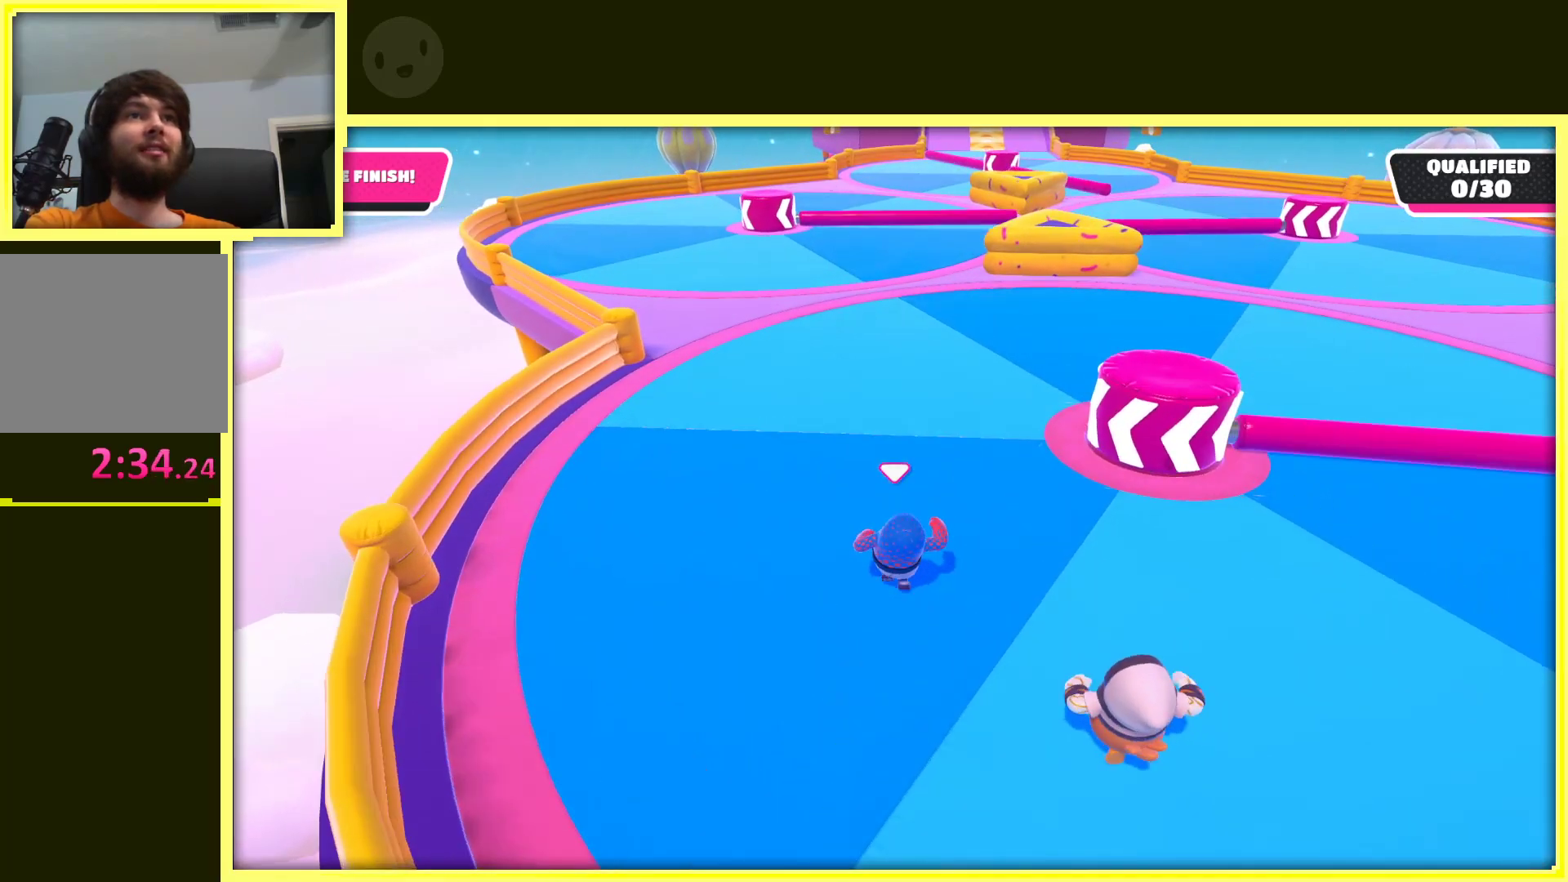
Gameplay with a controller (Xbox layout); each line is a JSON object with the inputs held at the frame after it. "events" lists button and stick changes between this image and that frame as [ms after this image, input, new state], when the widget could be followed in between. Not read: L3 R3.
{"buttons": [], "left_stick": "up", "right_stick": "center", "events": [[50, "right_stick", "down-right"], [283, "left_stick", "up-left"], [283, "right_stick", "center"], [483, "left_stick", "up"]]}
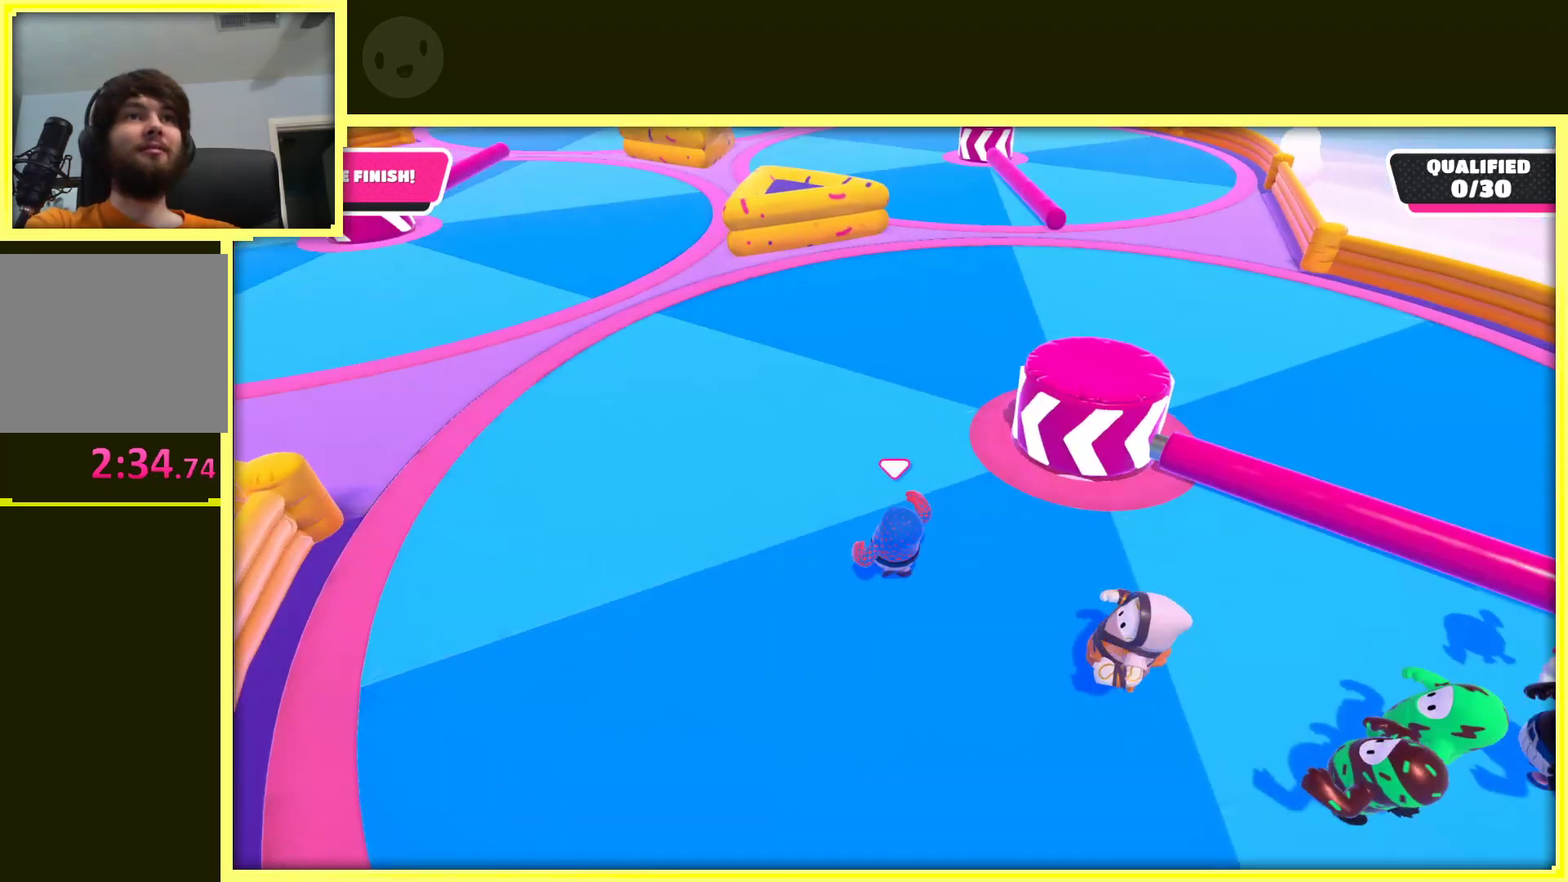
{"buttons": [], "left_stick": "up-left", "right_stick": "center", "events": [[250, "left_stick", "up-left"]]}
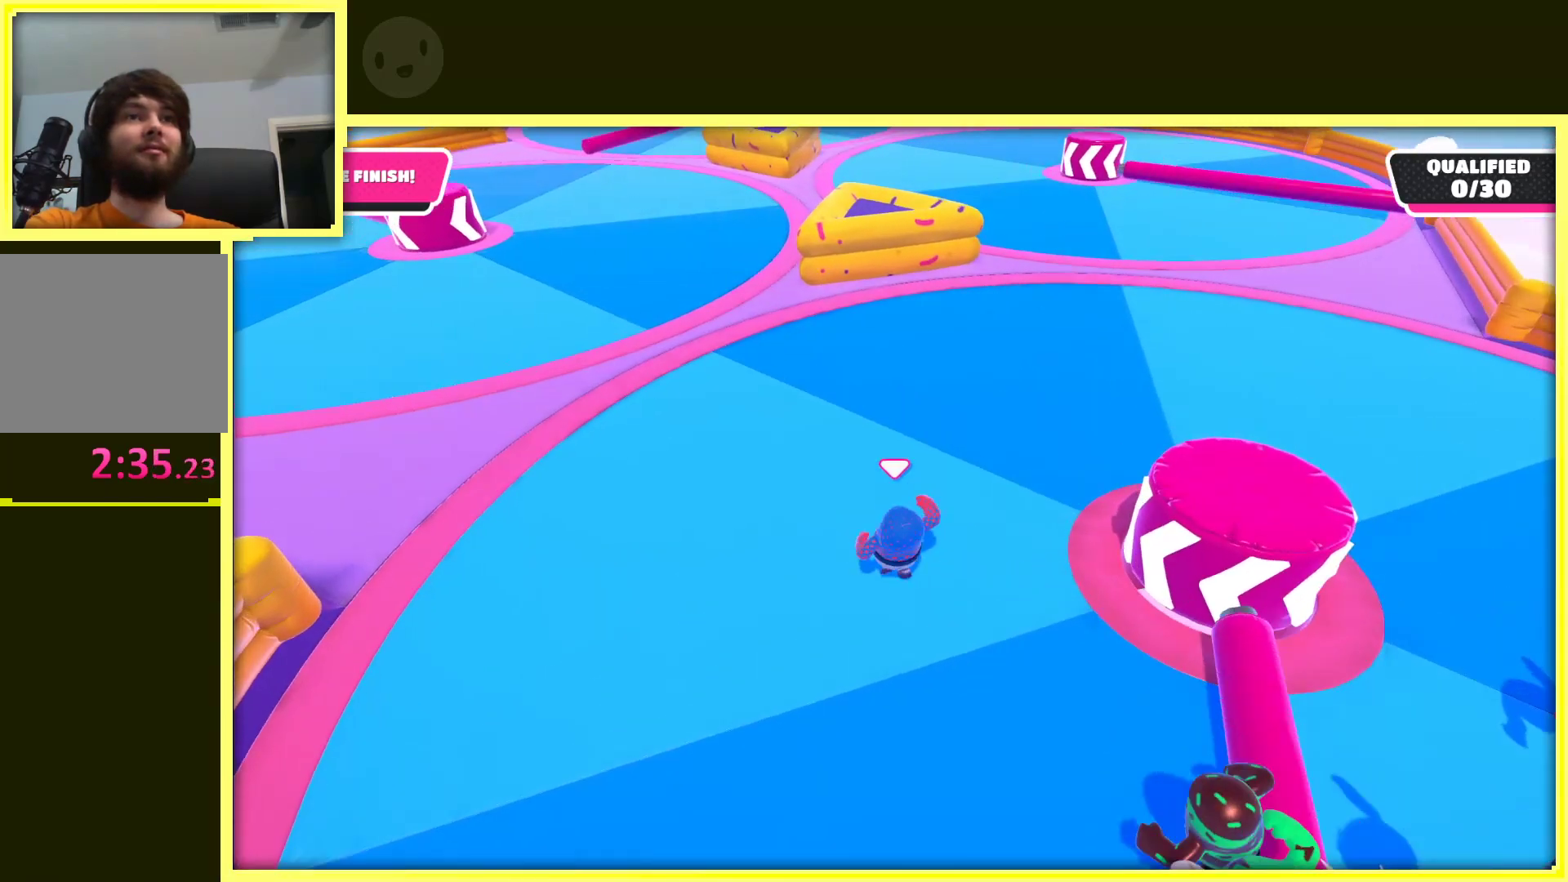
{"buttons": [], "left_stick": "up-right", "right_stick": "center", "events": [[100, "right_stick", "left"], [167, "left_stick", "up"], [300, "right_stick", "center"], [433, "left_stick", "up-right"]]}
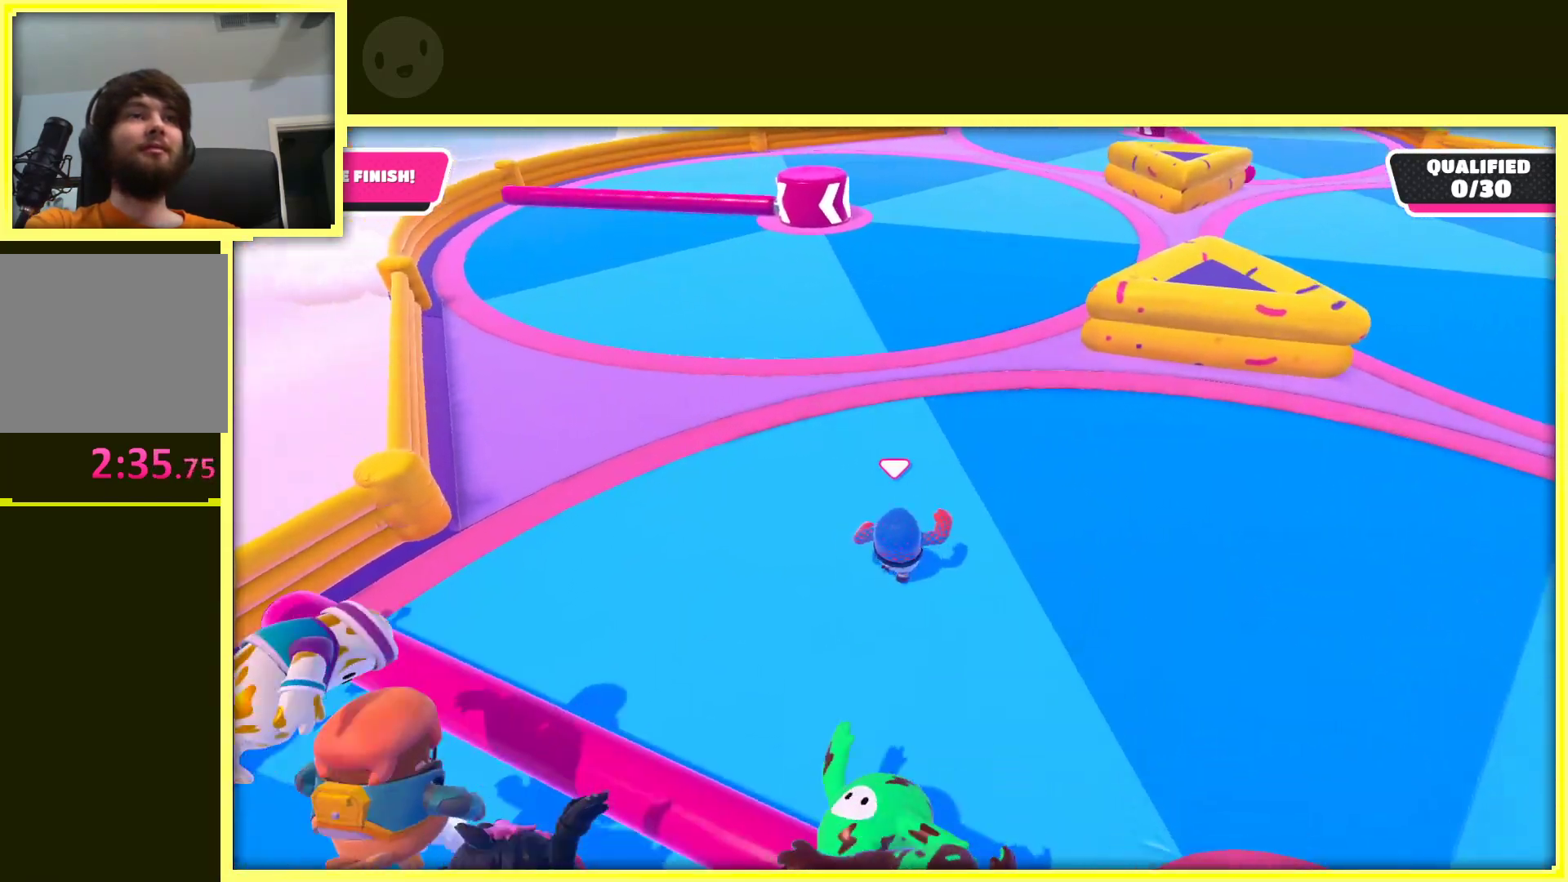
{"buttons": [], "left_stick": "up", "right_stick": "center", "events": [[200, "A", "down"], [233, "left_stick", "up"], [450, "A", "up"]]}
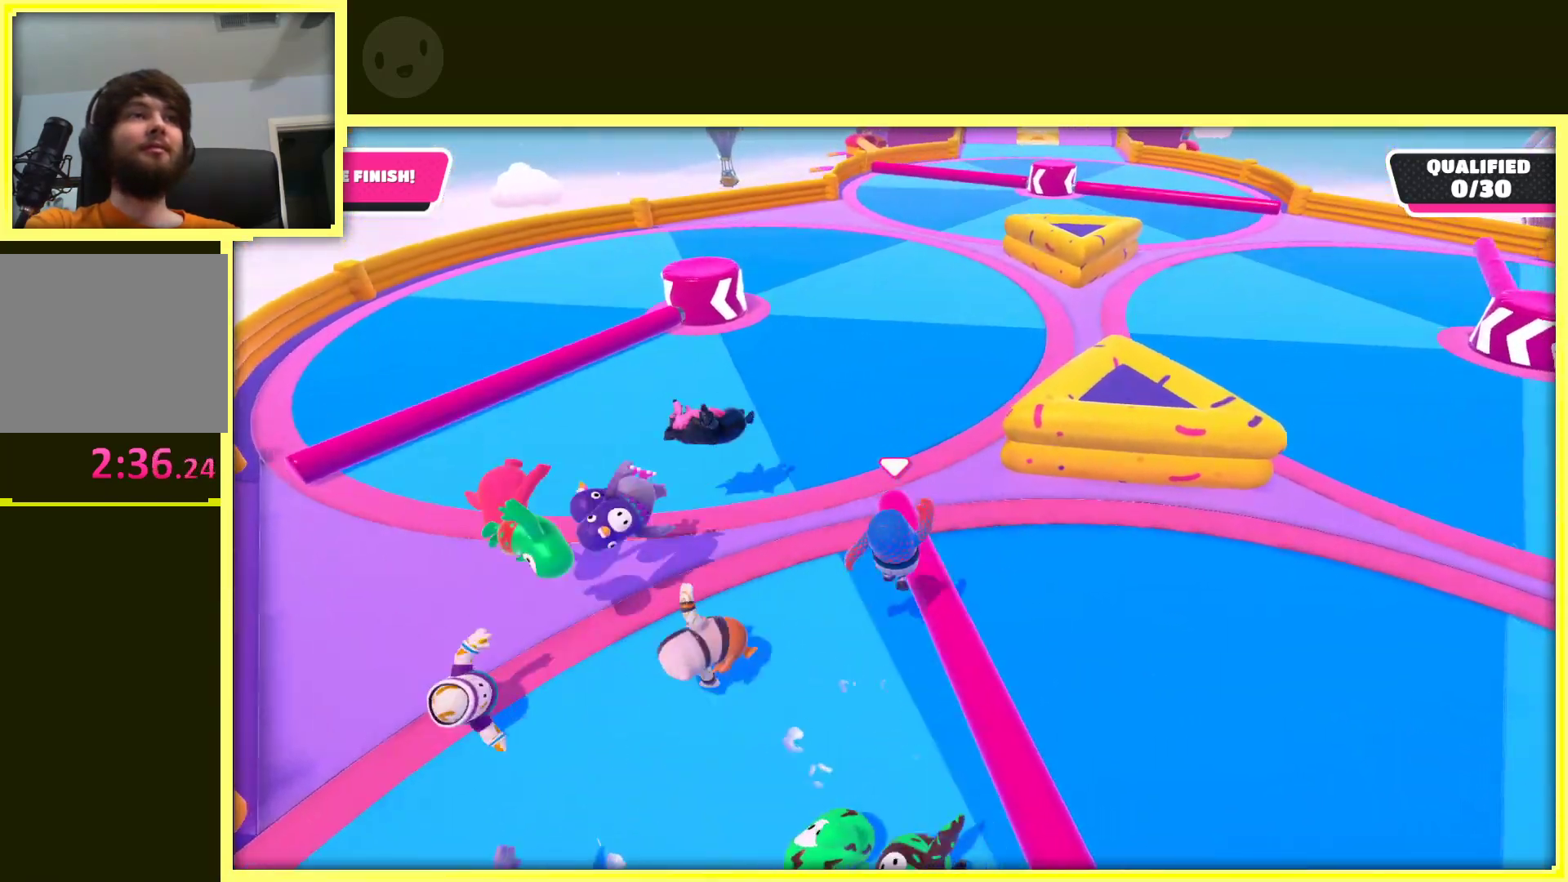
{"buttons": [], "left_stick": "up", "right_stick": "center", "events": []}
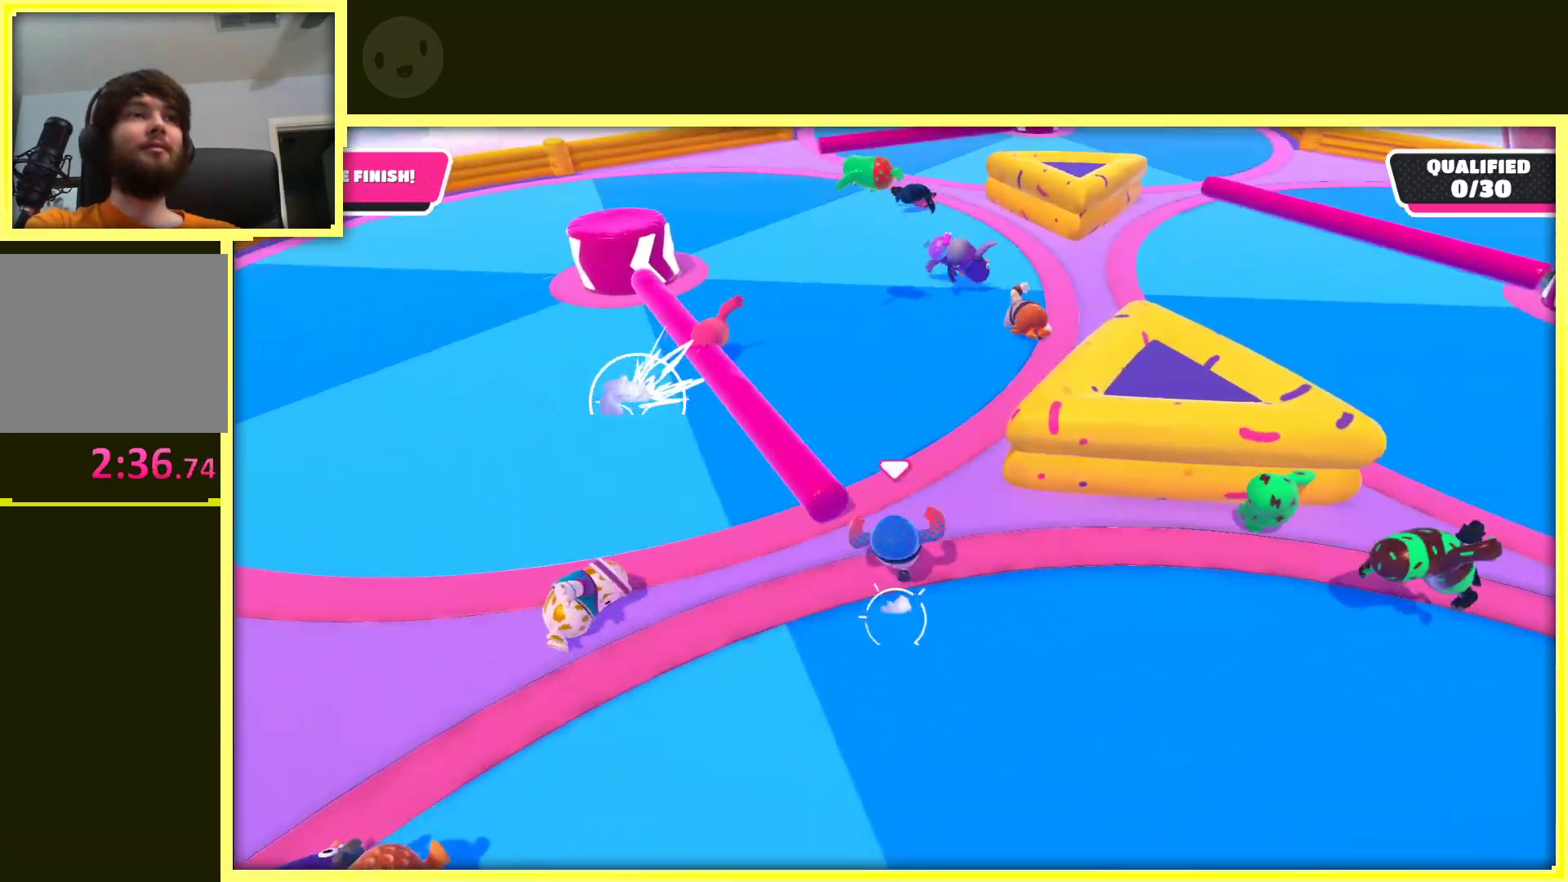
{"buttons": [], "left_stick": "up", "right_stick": "center", "events": [[50, "left_stick", "up-right"], [200, "left_stick", "up"]]}
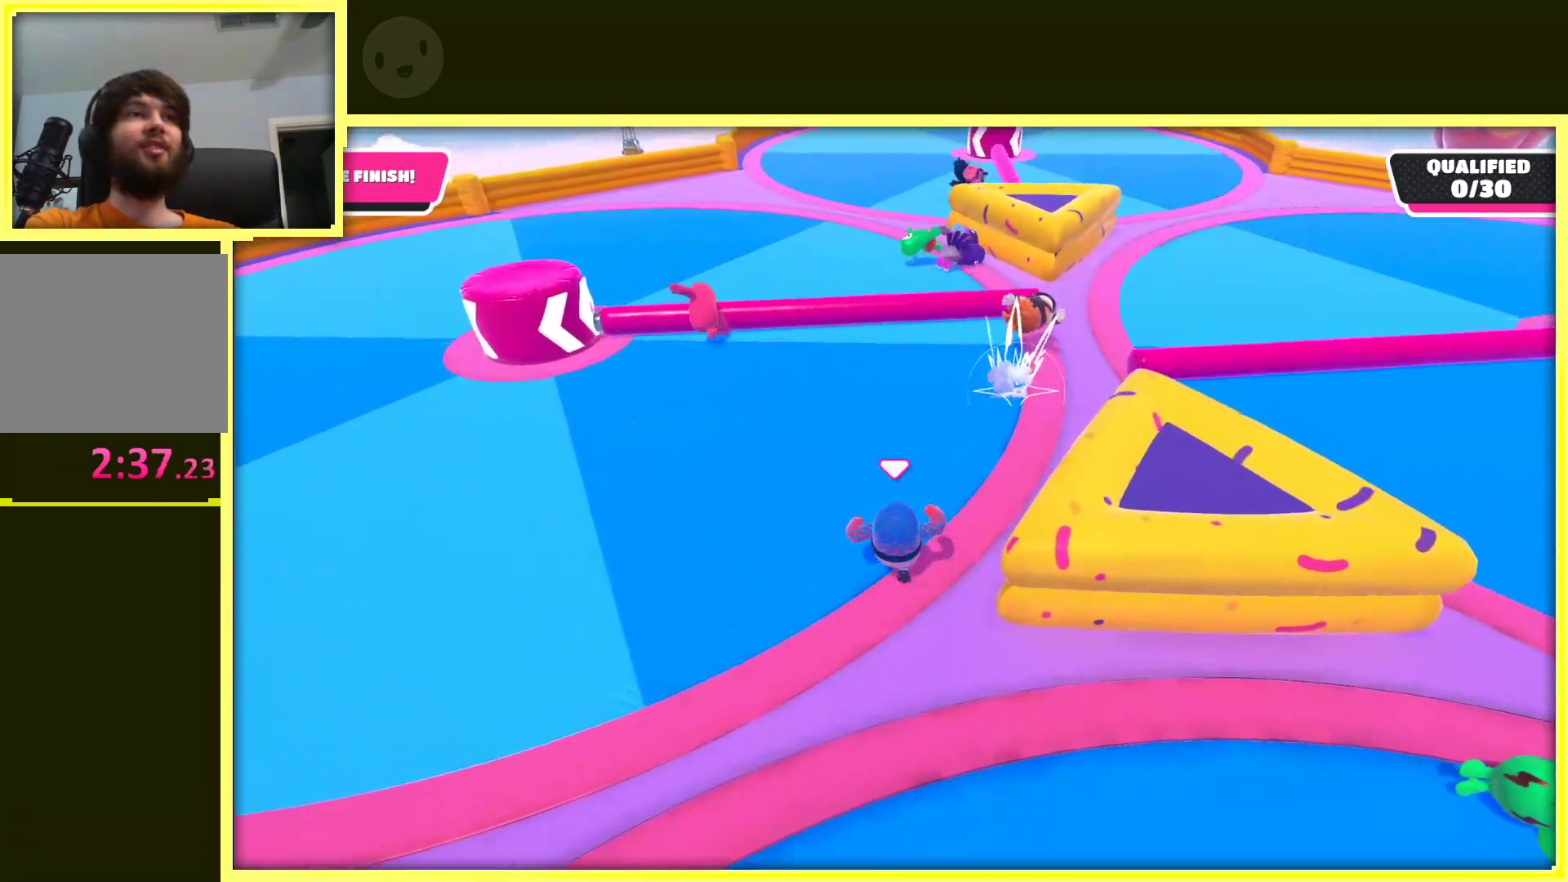
{"buttons": [], "left_stick": "up", "right_stick": "up", "events": [[217, "right_stick", "up"]]}
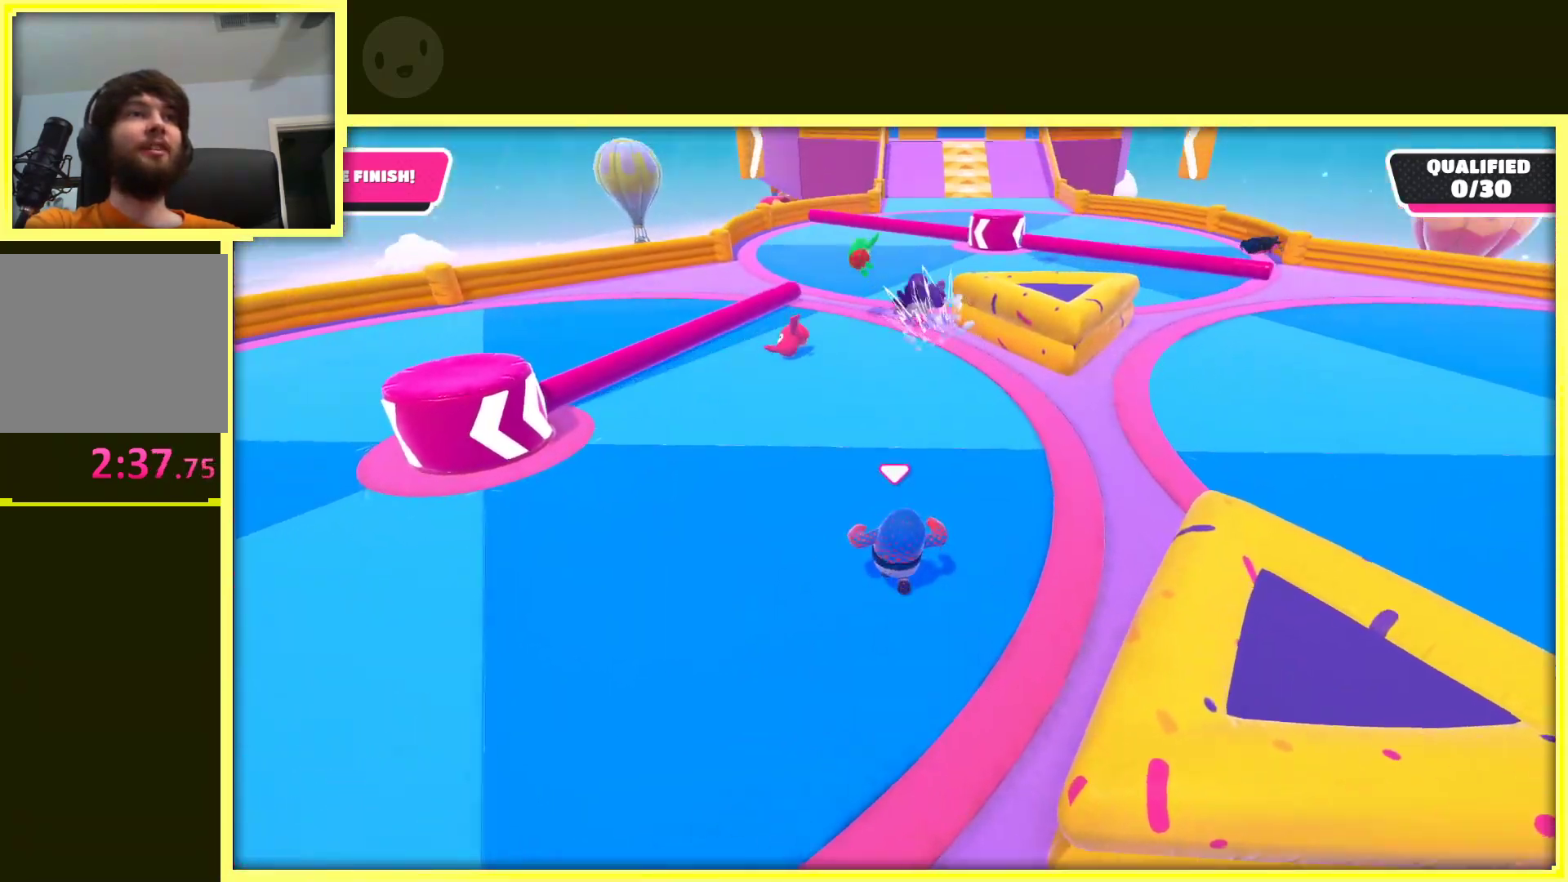
{"buttons": [], "left_stick": "up", "right_stick": "center", "events": [[33, "right_stick", "center"]]}
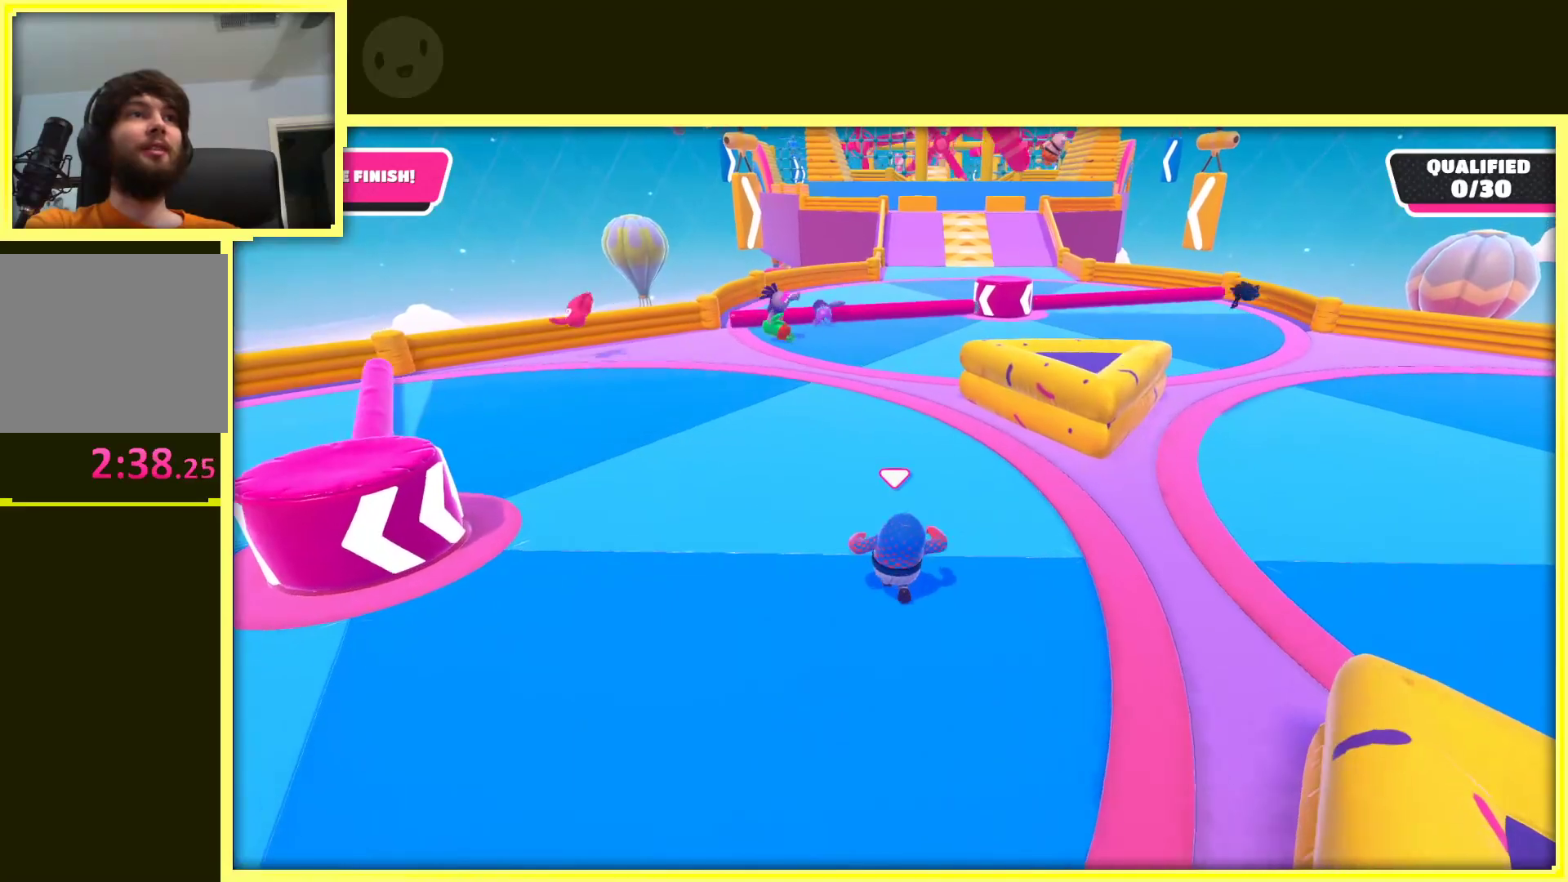
{"buttons": [], "left_stick": "up", "right_stick": "center", "events": []}
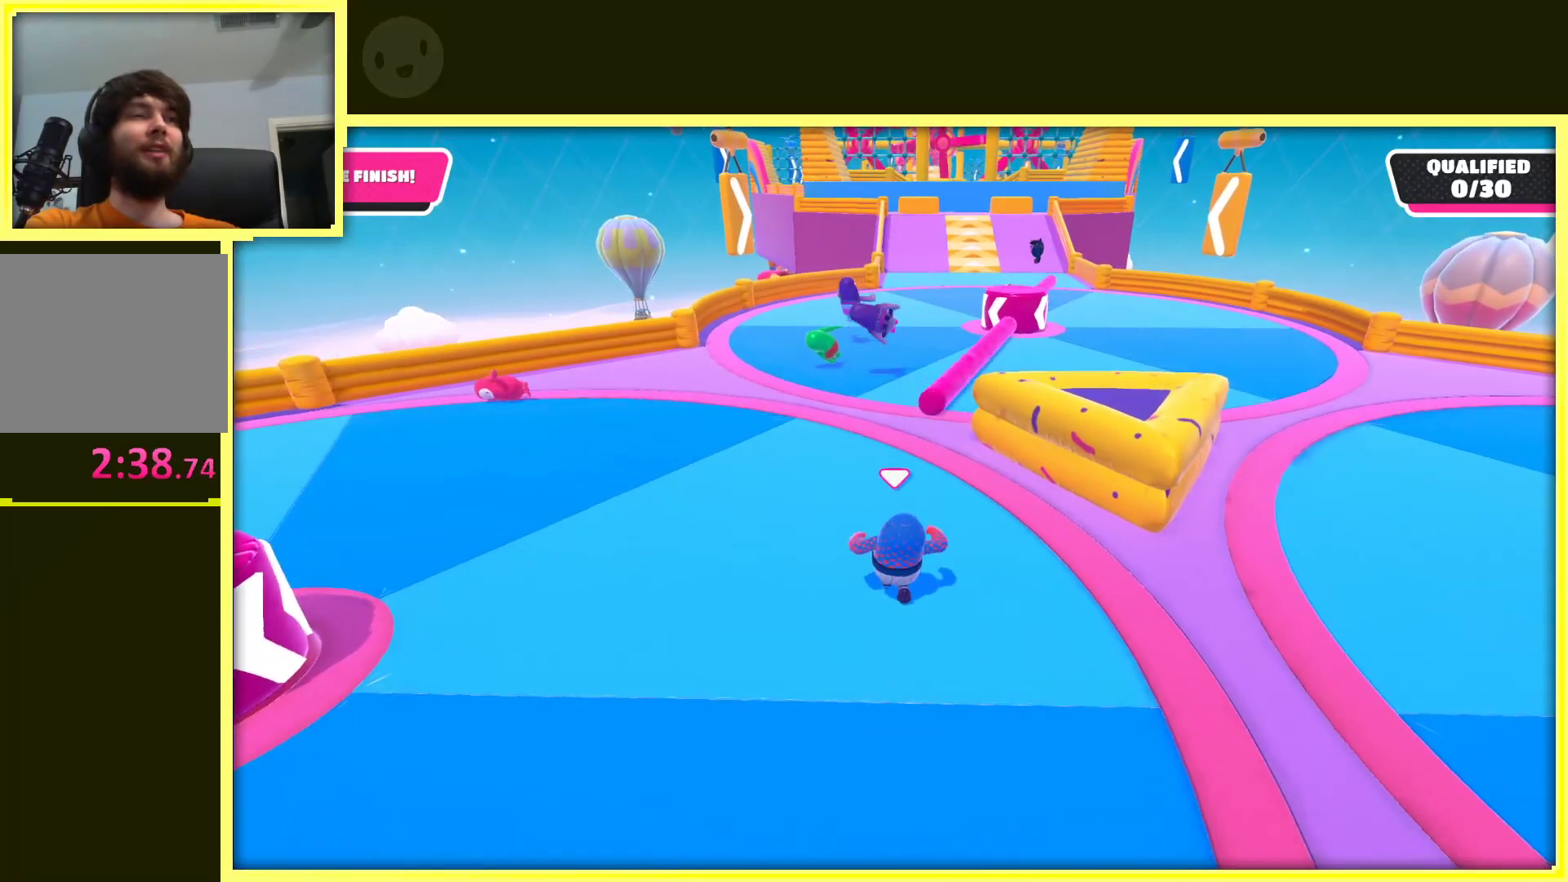
{"buttons": [], "left_stick": "up-right", "right_stick": "center", "events": [[450, "left_stick", "up-right"]]}
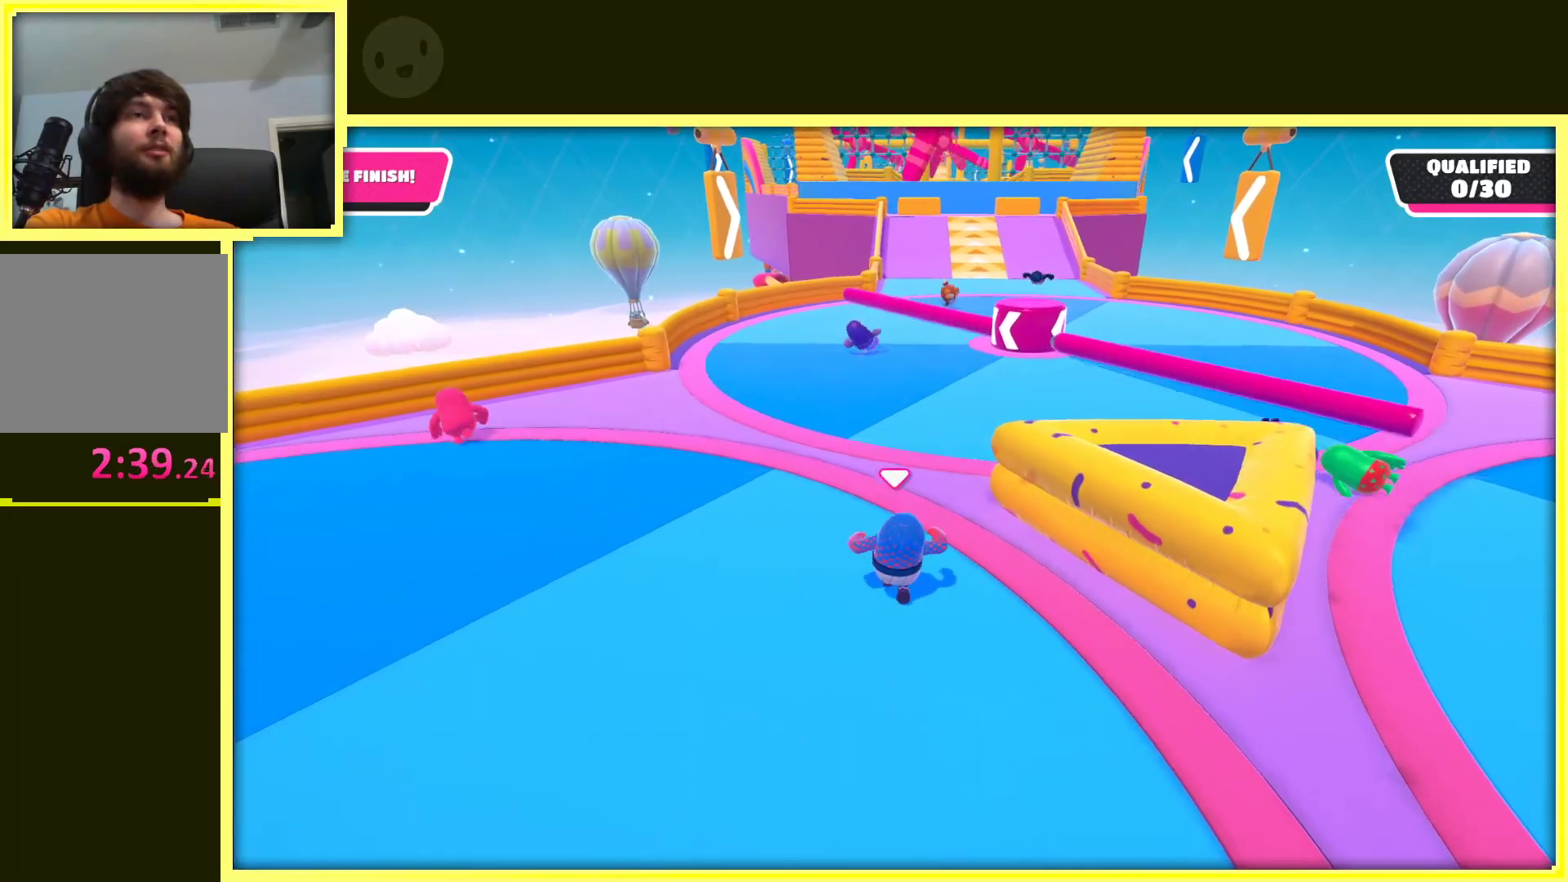
{"buttons": [], "left_stick": "up", "right_stick": "center", "events": [[117, "left_stick", "up"]]}
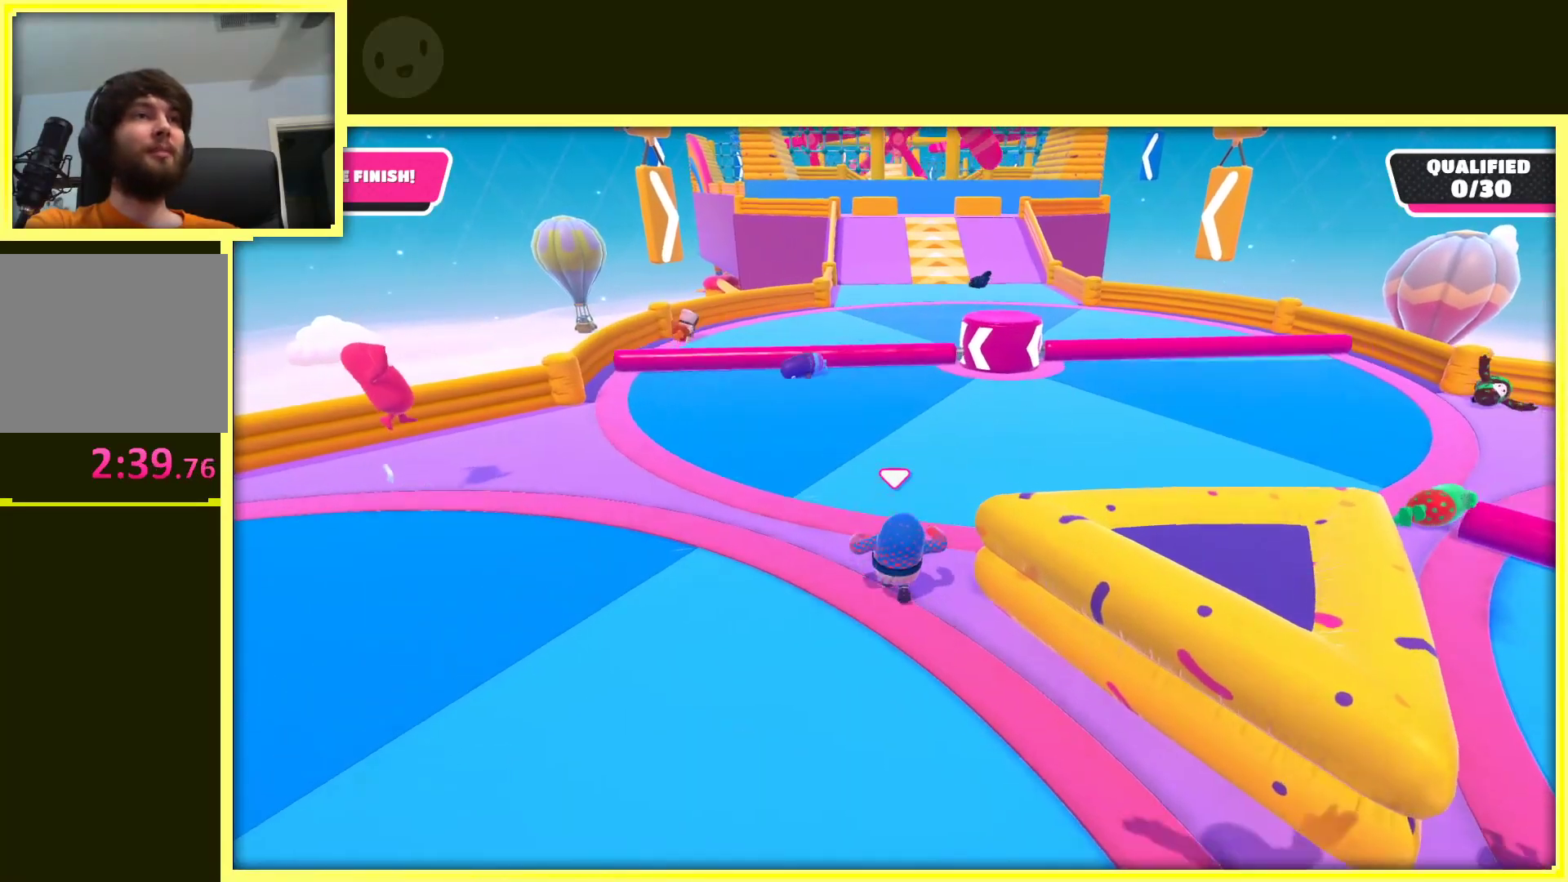
{"buttons": ["A"], "left_stick": "up", "right_stick": "center", "events": [[367, "A", "down"]]}
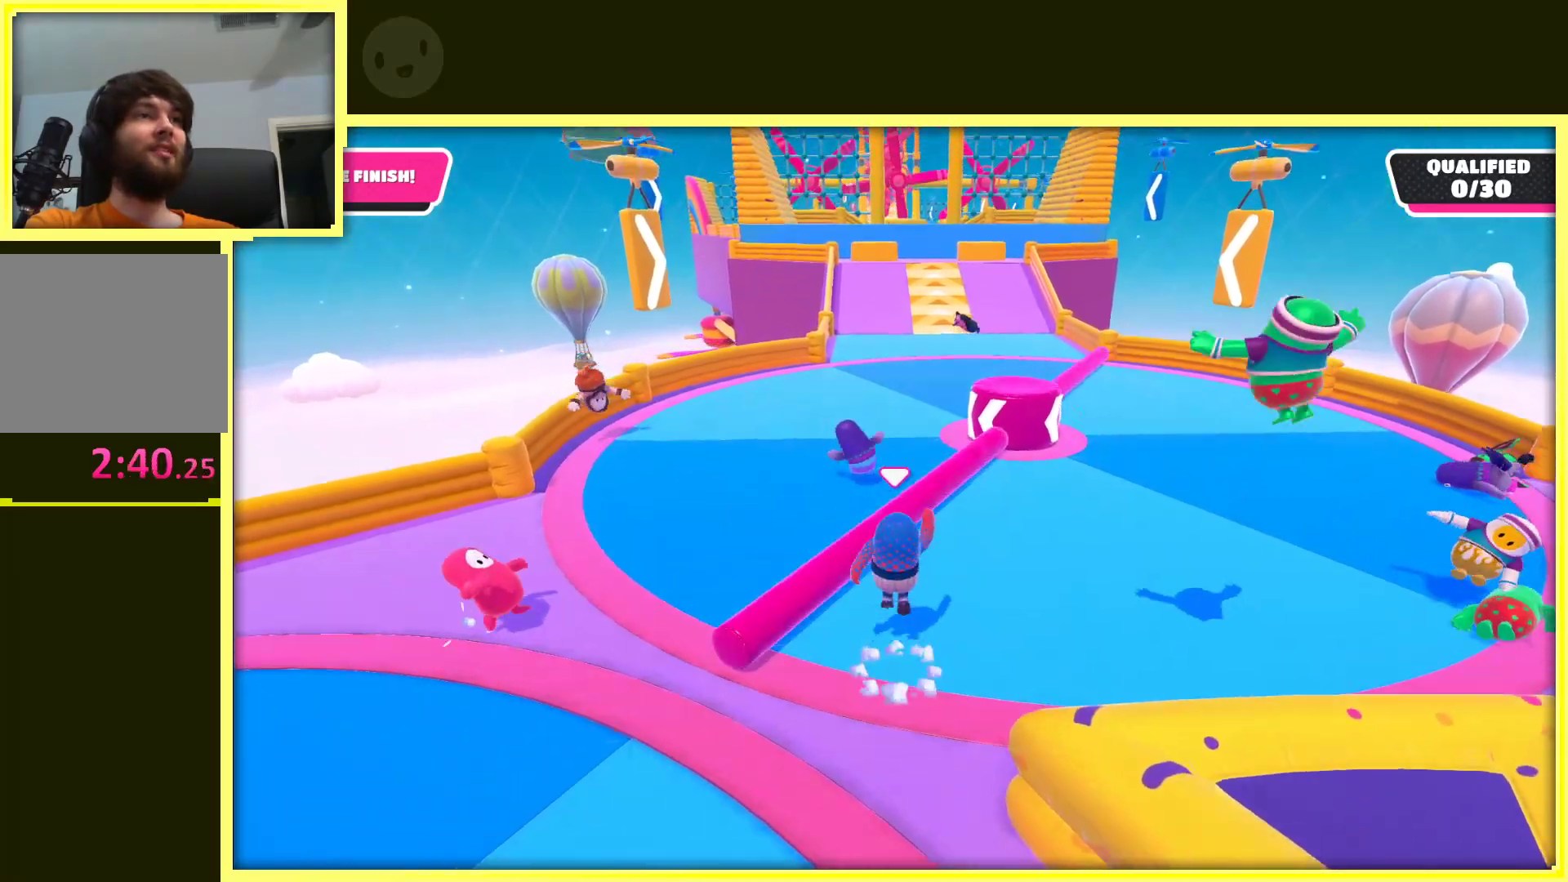
{"buttons": [], "left_stick": "up", "right_stick": "center", "events": [[83, "A", "up"]]}
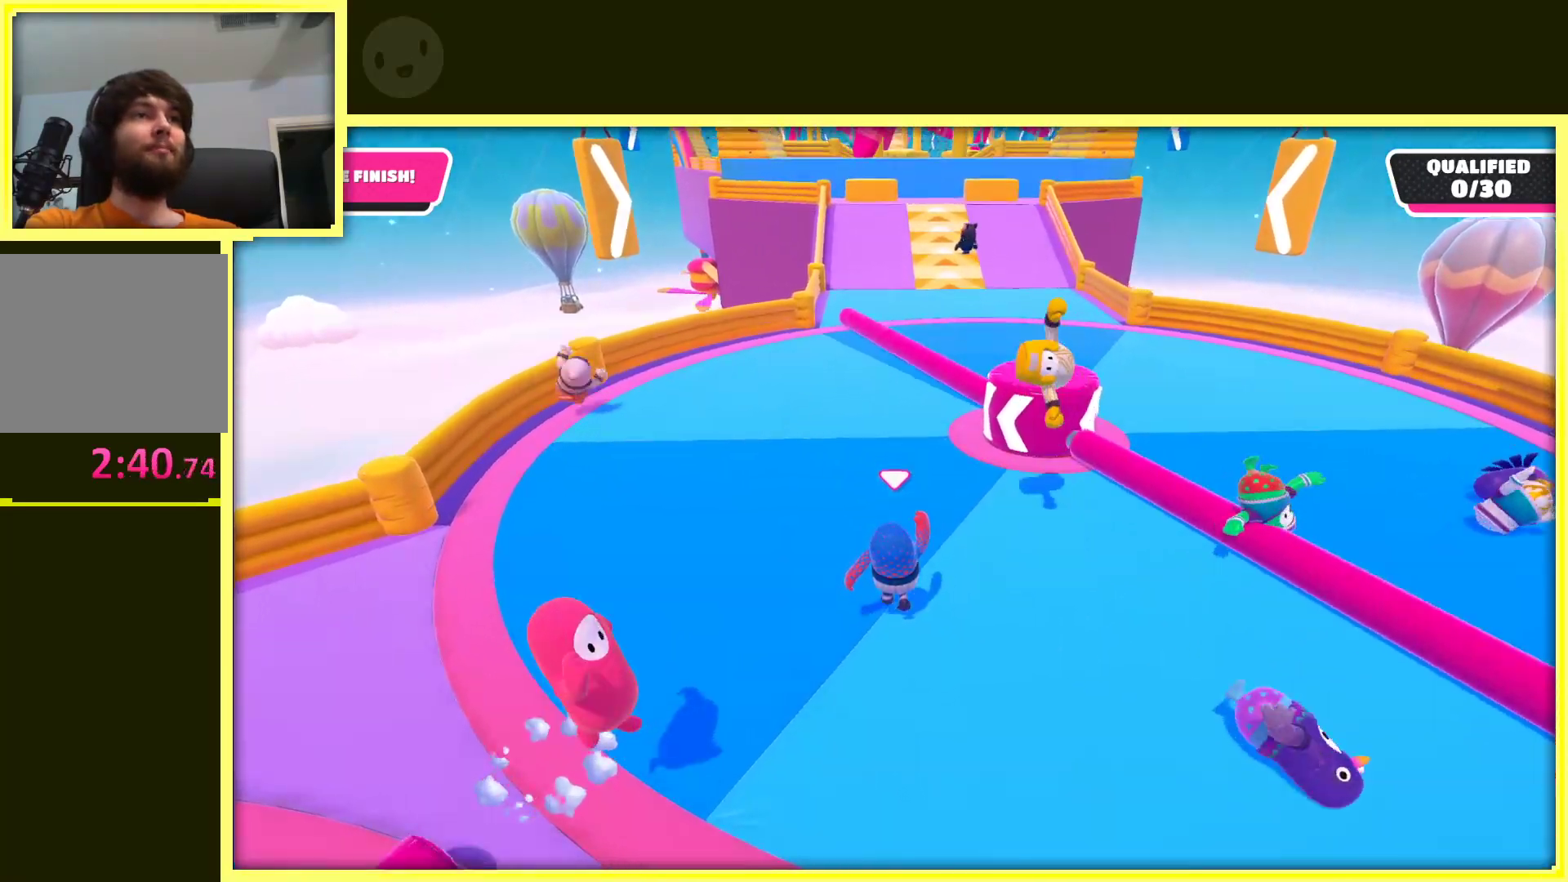
{"buttons": ["A"], "left_stick": "up", "right_stick": "center", "events": [[317, "A", "down"]]}
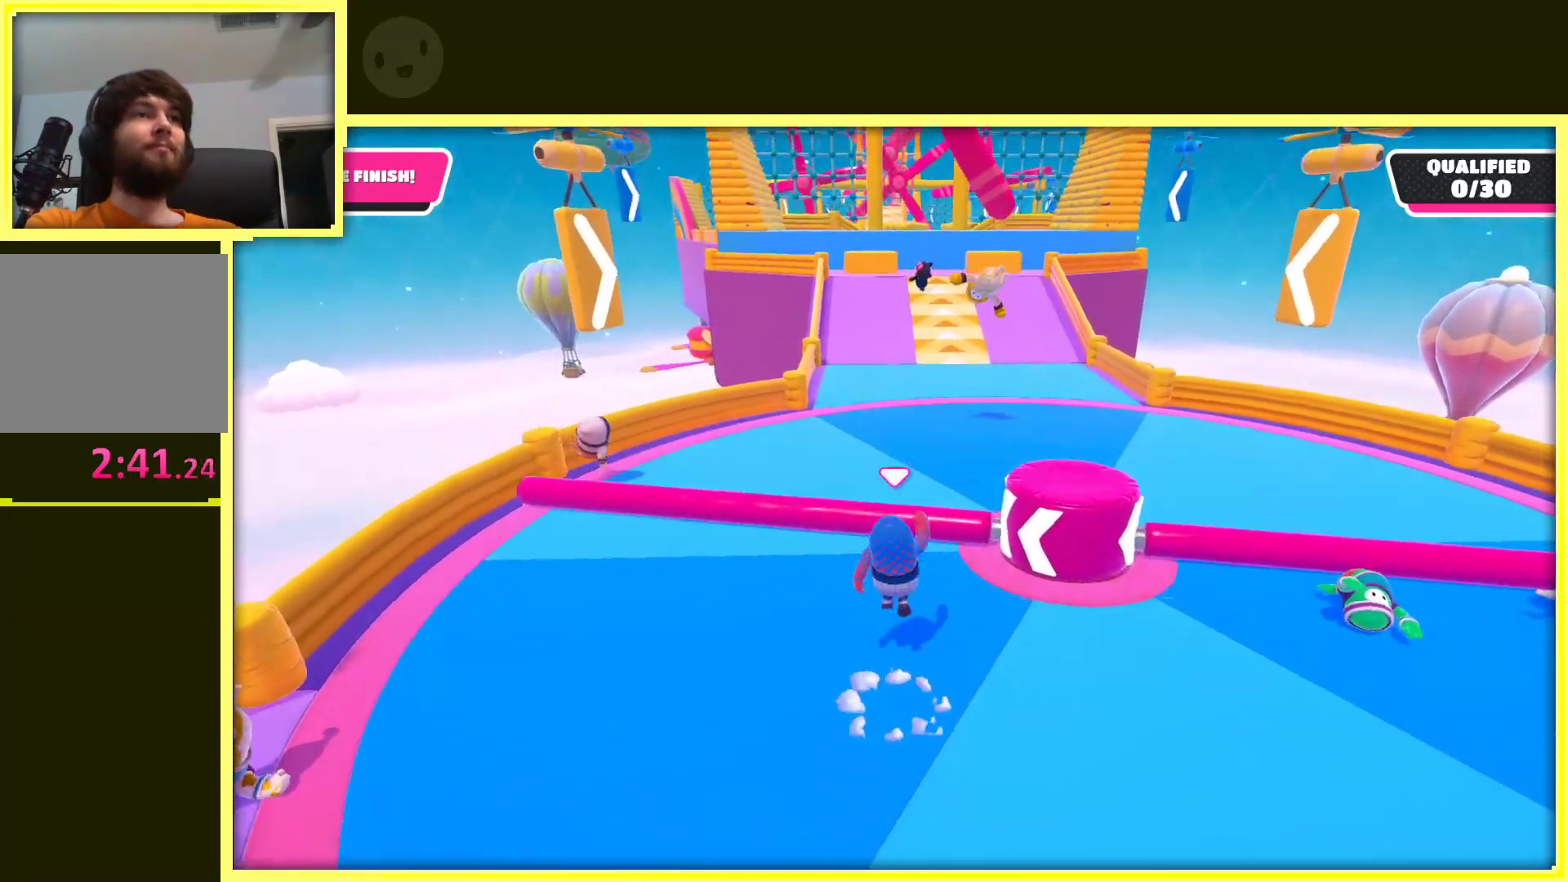
{"buttons": [], "left_stick": "up", "right_stick": "center", "events": [[133, "A", "up"]]}
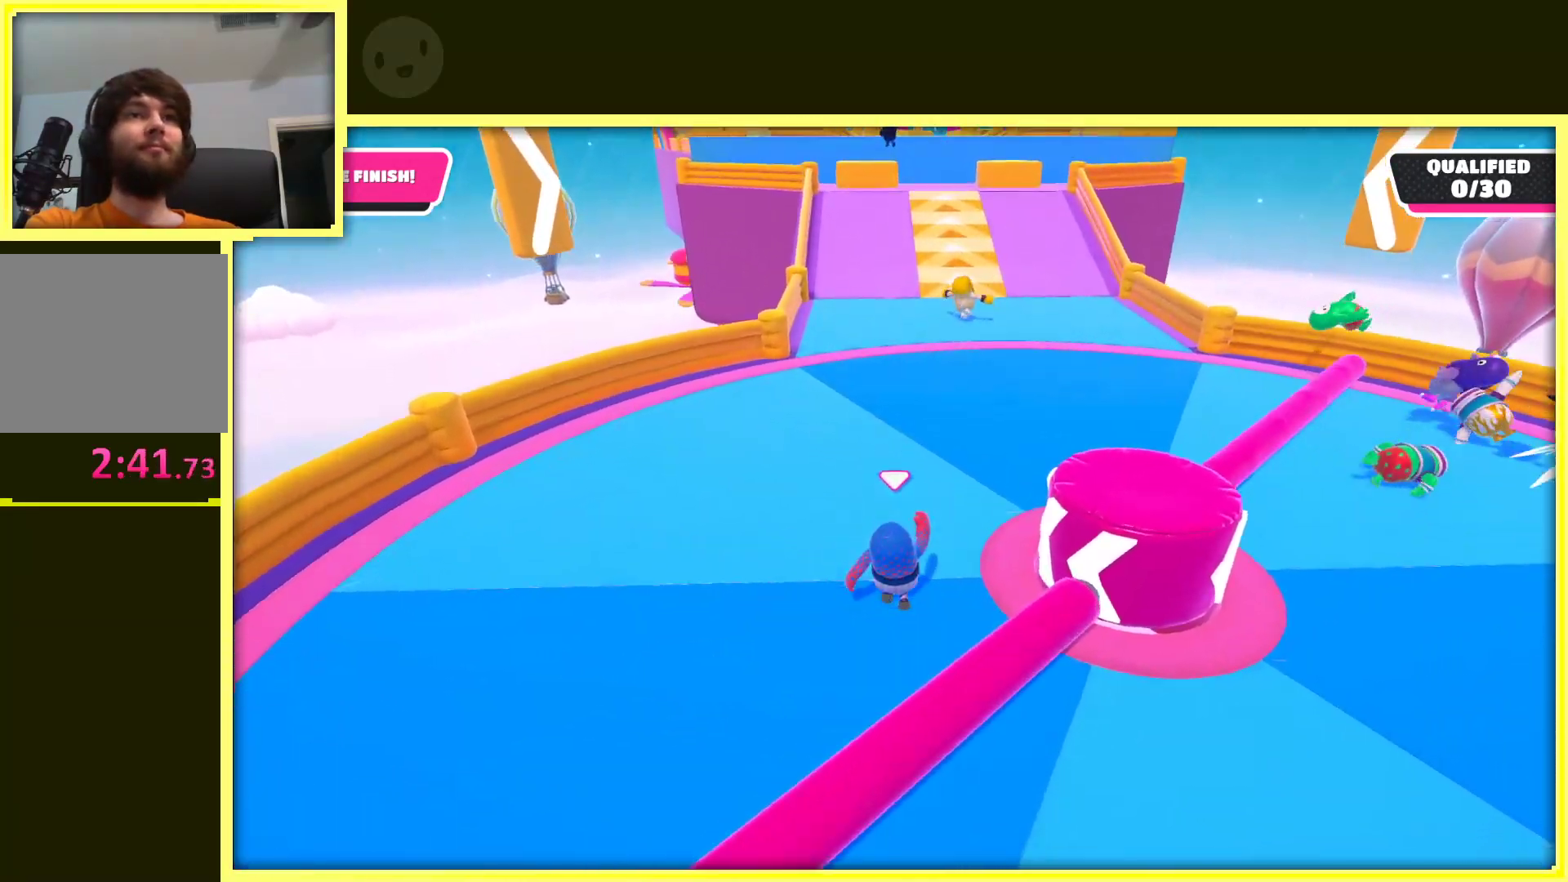
{"buttons": ["A"], "left_stick": "up", "right_stick": "center", "events": [[150, "right_stick", "down-right"], [250, "right_stick", "center"], [400, "A", "down"]]}
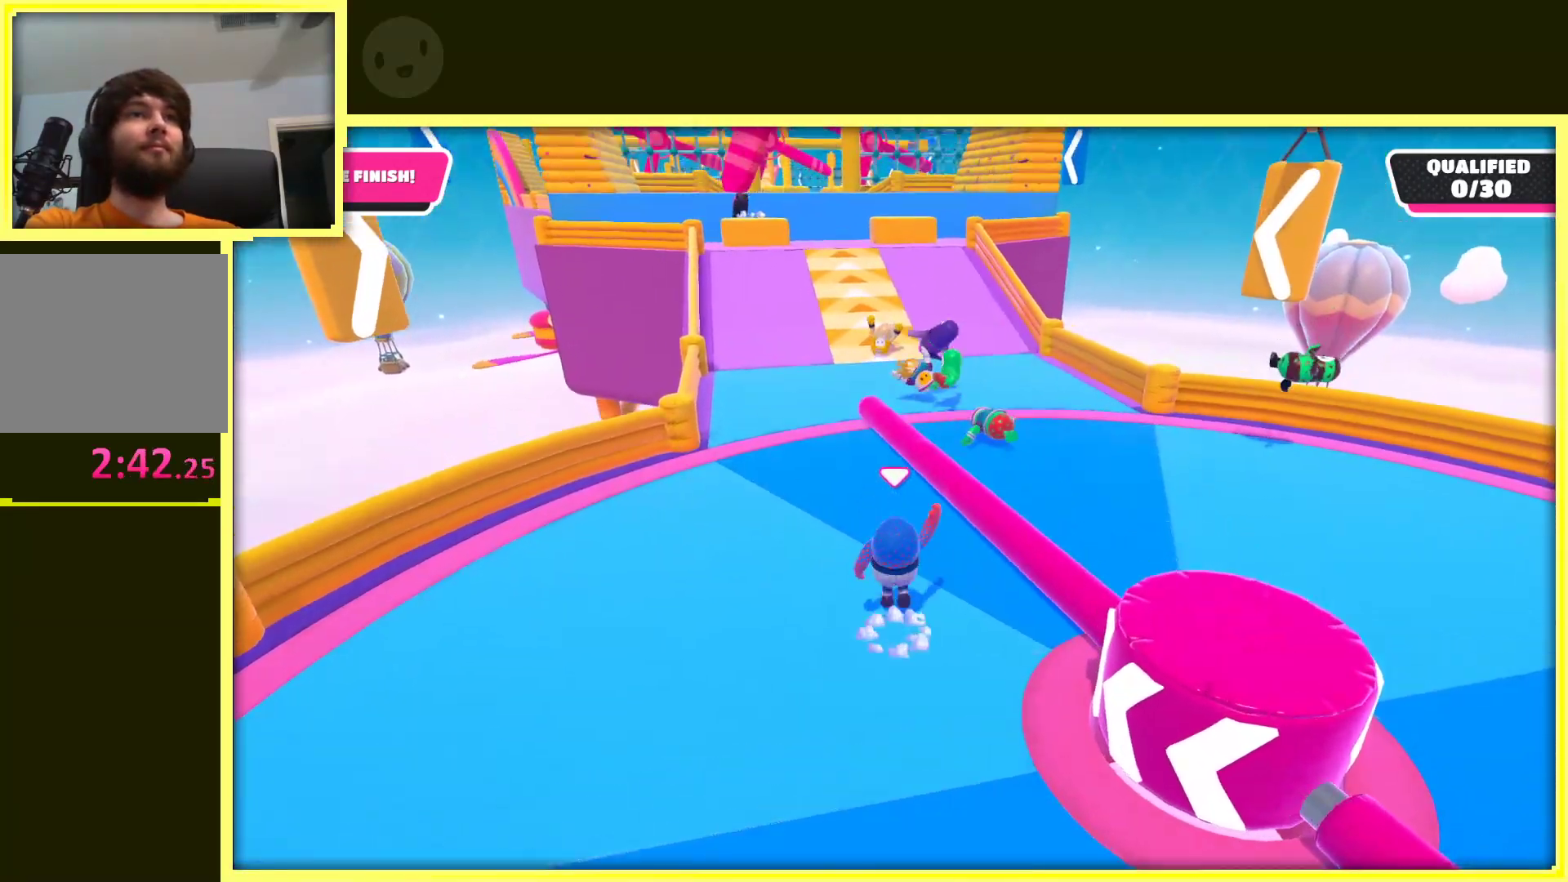
{"buttons": [], "left_stick": "up", "right_stick": "center", "events": [[133, "A", "up"]]}
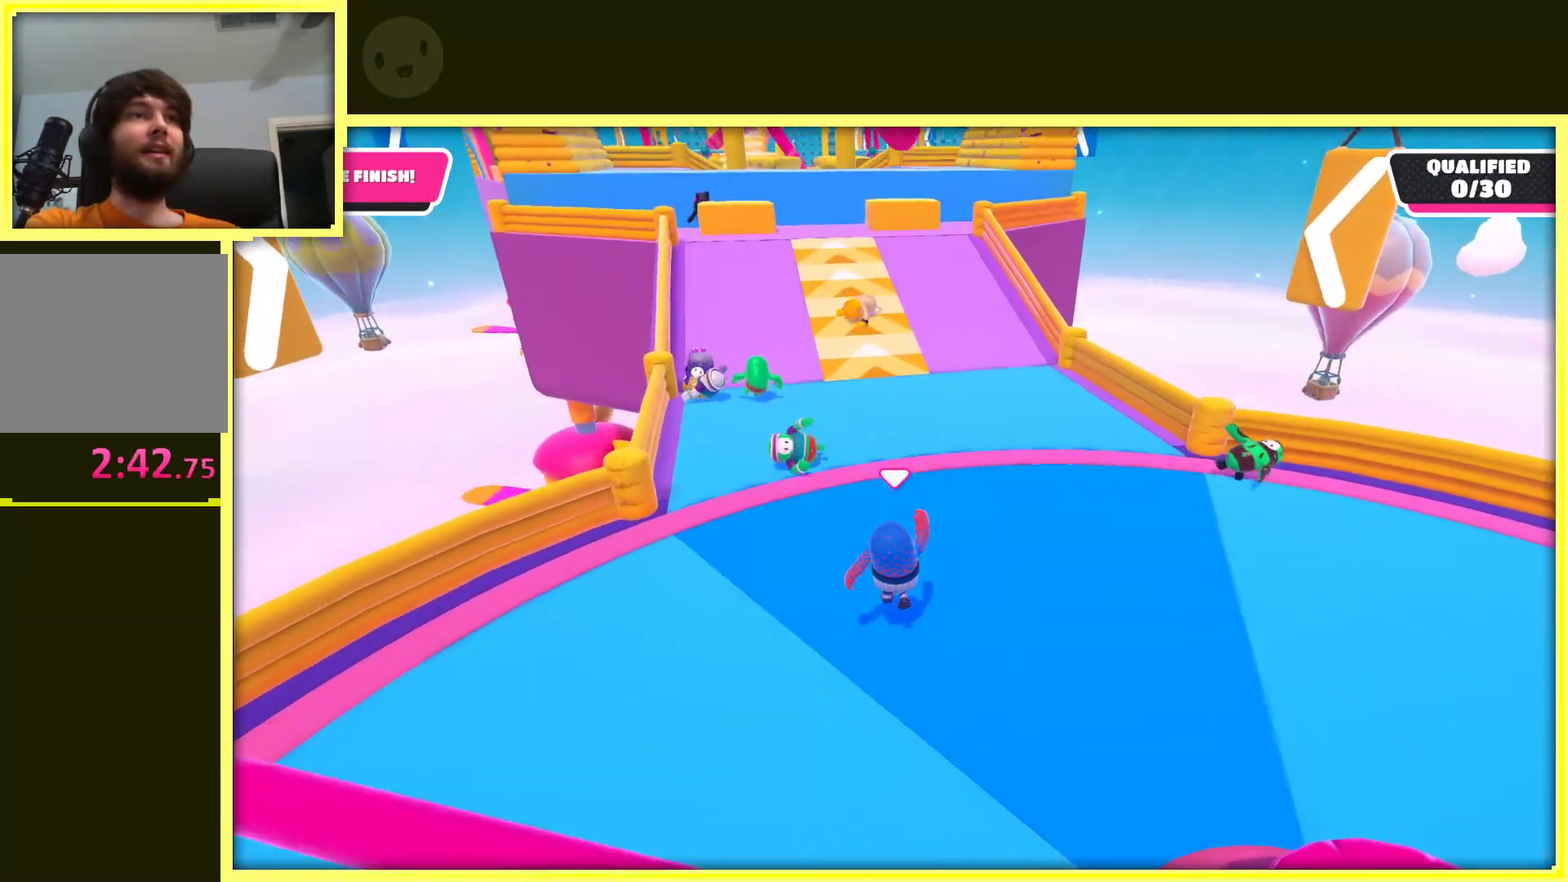
{"buttons": [], "left_stick": "up", "right_stick": "center", "events": []}
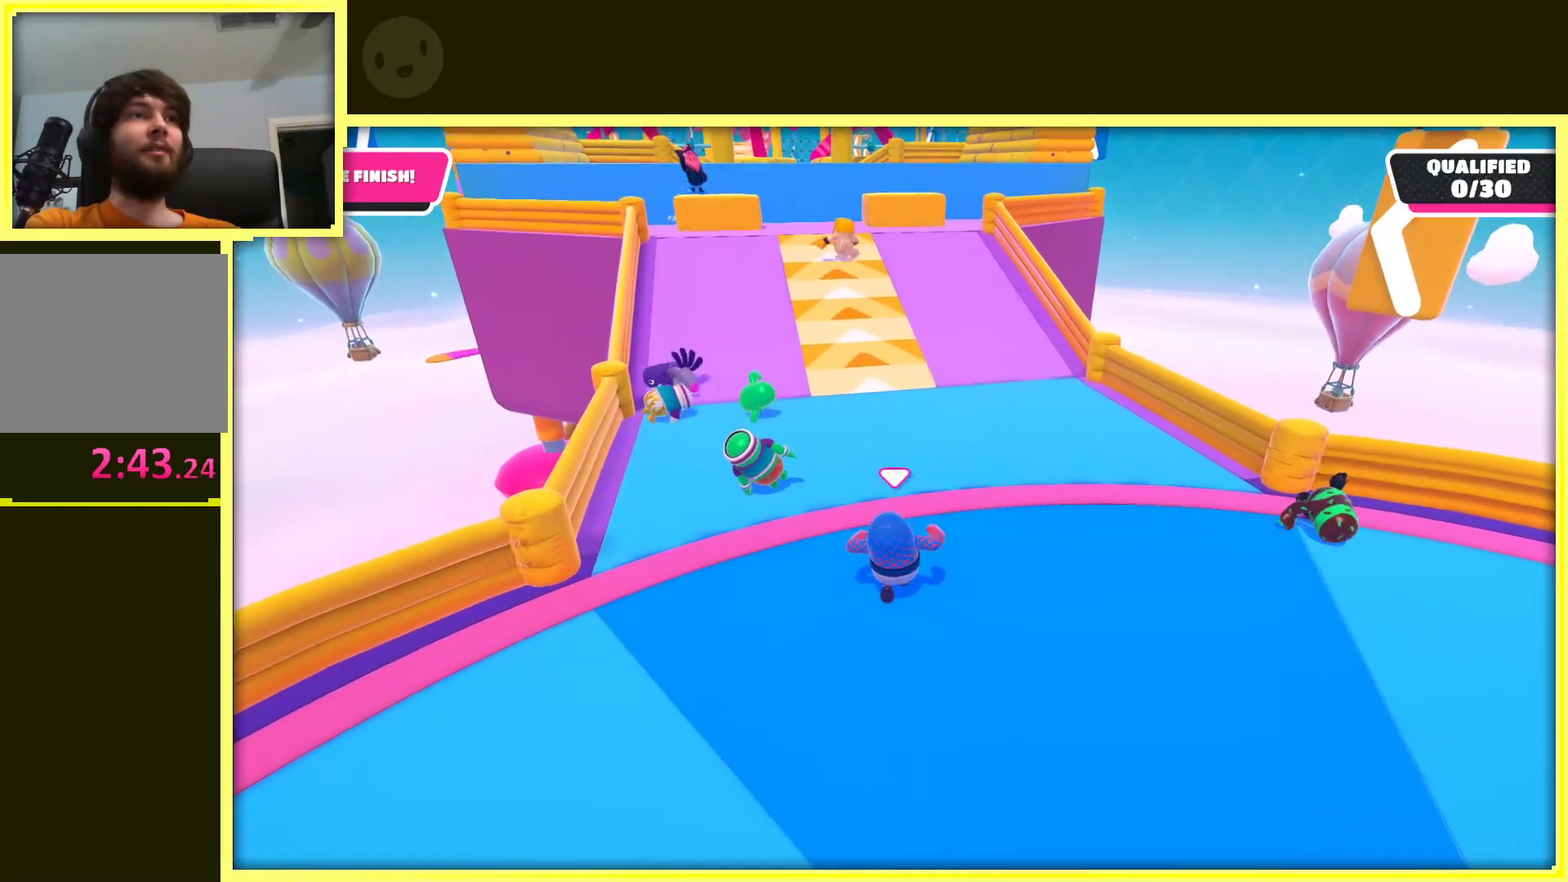
{"buttons": [], "left_stick": "up", "right_stick": "center", "events": []}
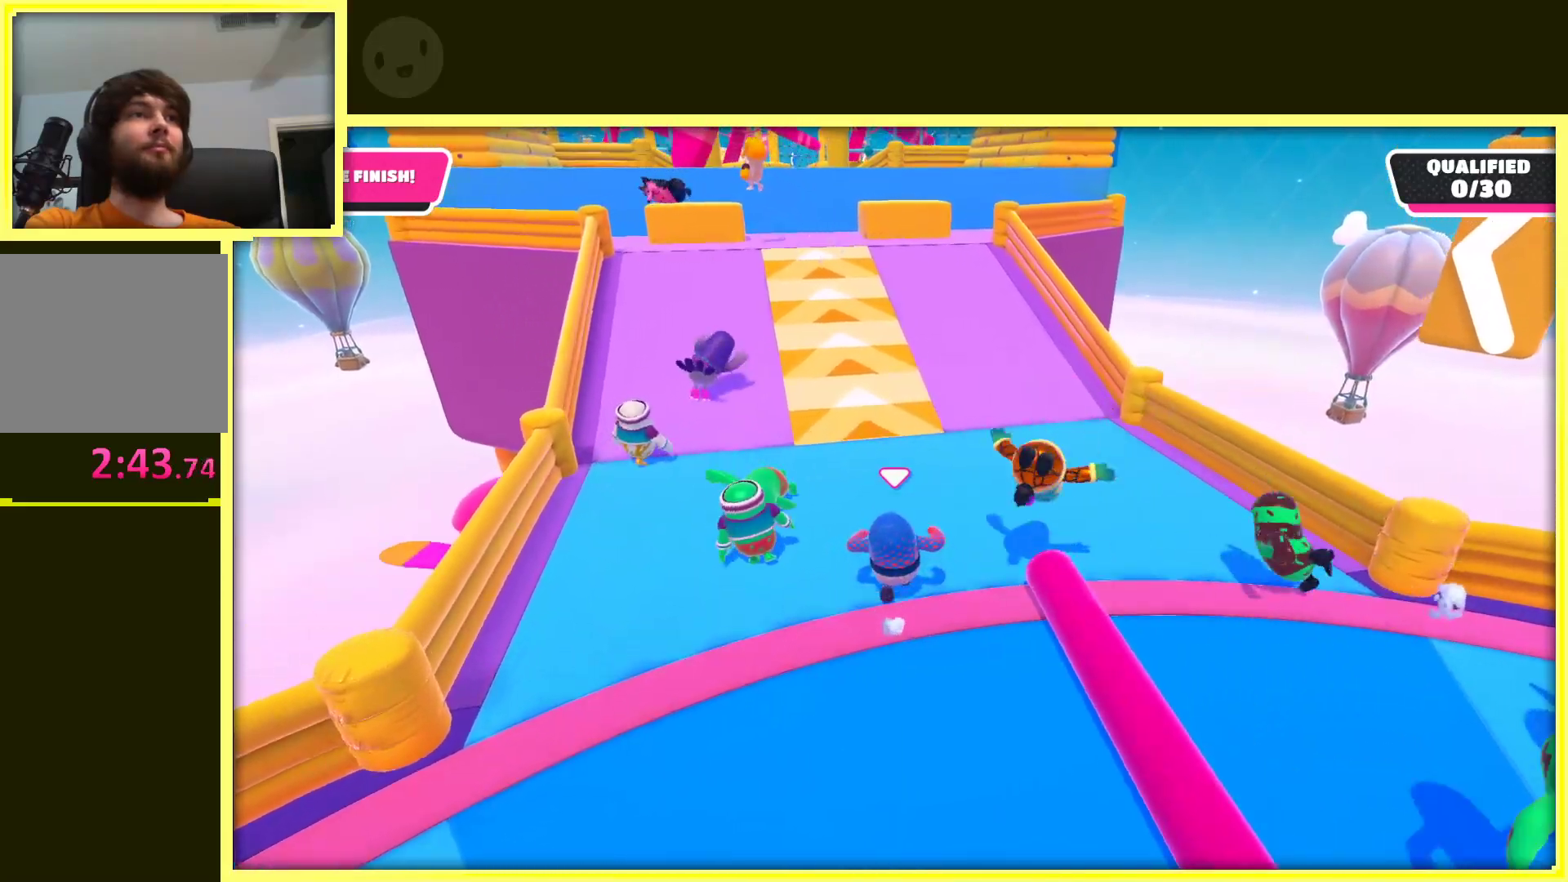
{"buttons": [], "left_stick": "up", "right_stick": "center", "events": []}
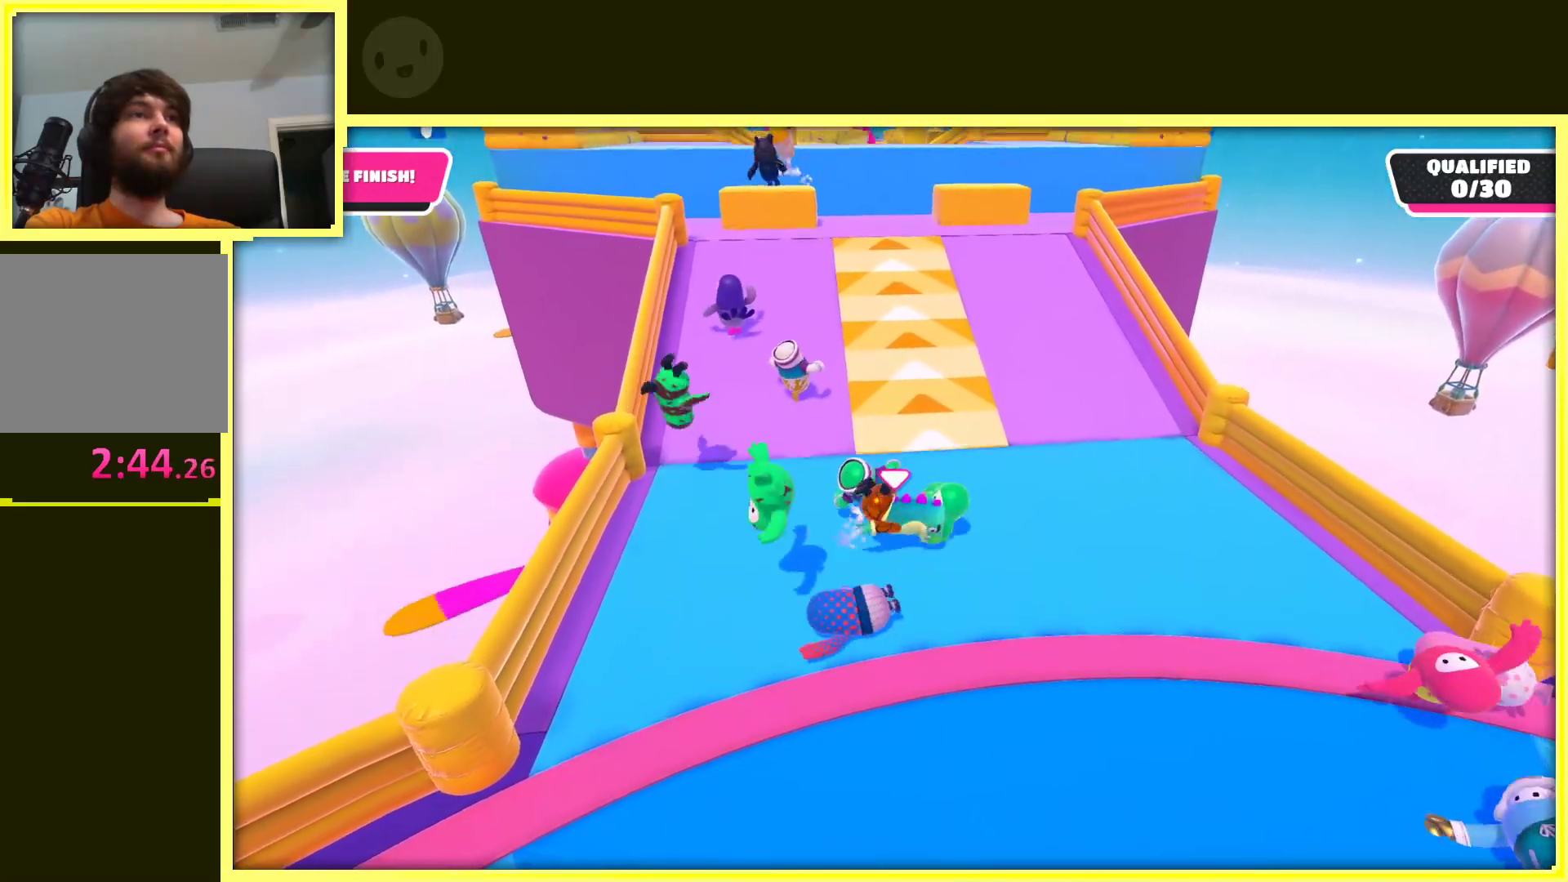
{"buttons": [], "left_stick": "up-left", "right_stick": "center", "events": [[150, "left_stick", "up-right"], [317, "left_stick", "up"], [467, "left_stick", "up-left"]]}
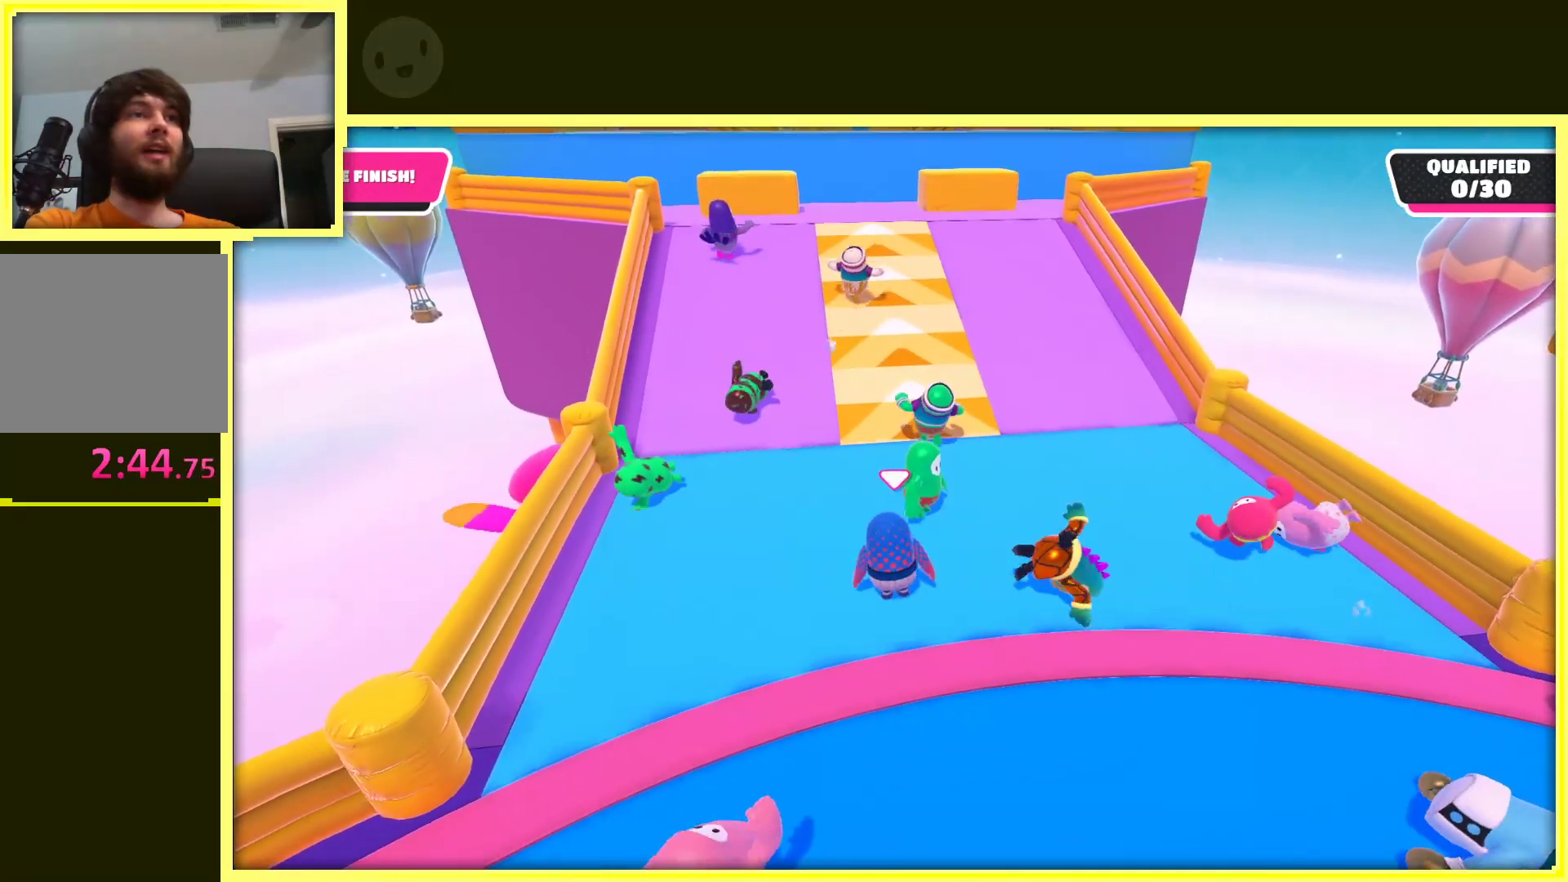
{"buttons": [], "left_stick": "up", "right_stick": "center", "events": [[117, "left_stick", "up"]]}
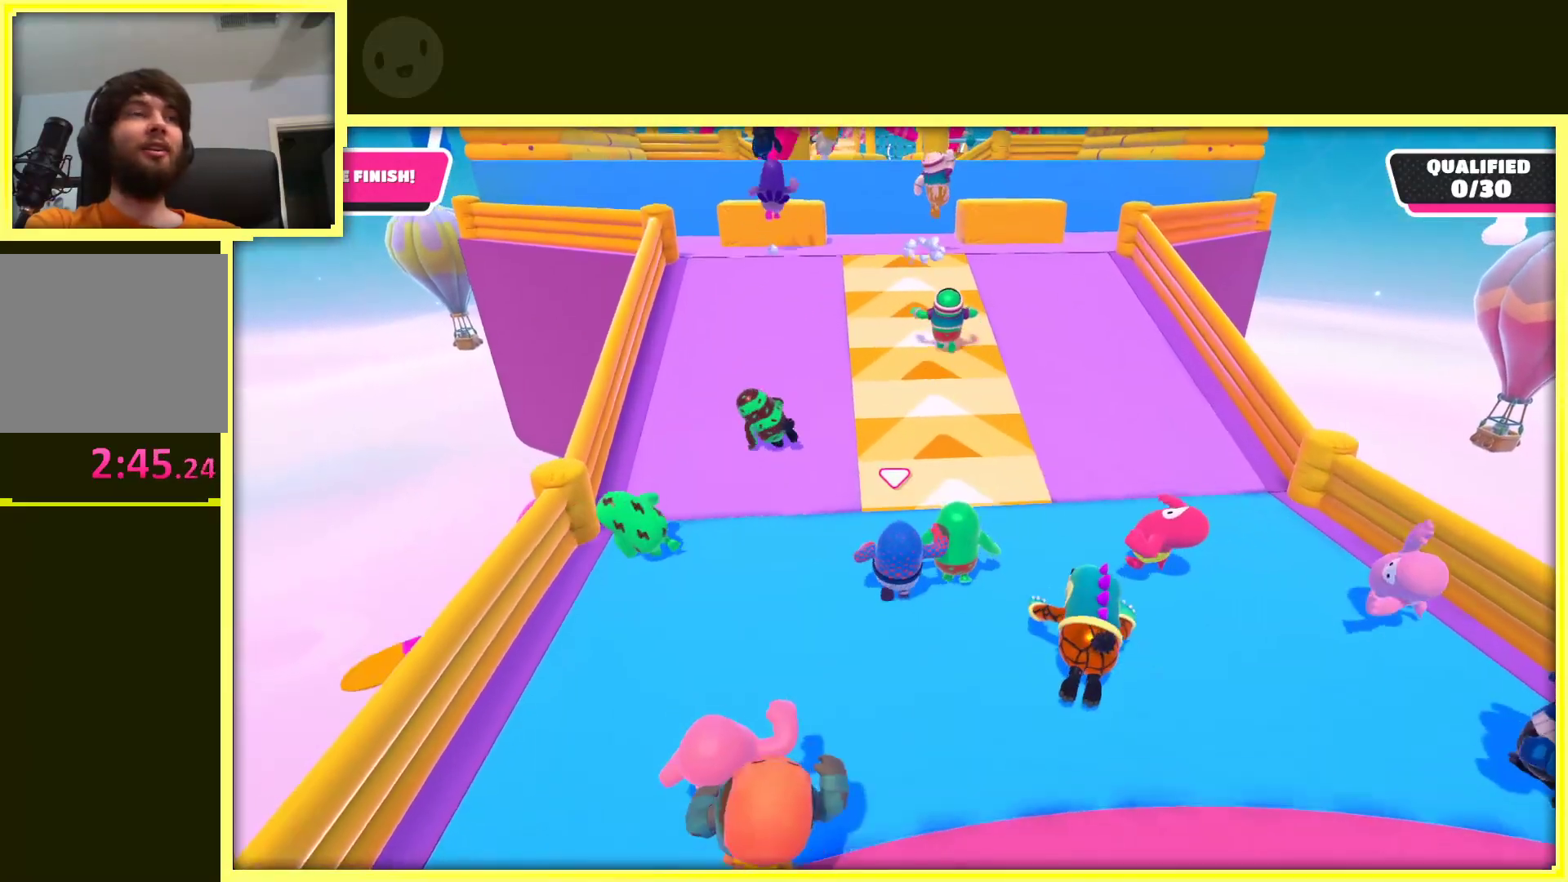
{"buttons": [], "left_stick": "up", "right_stick": "center", "events": []}
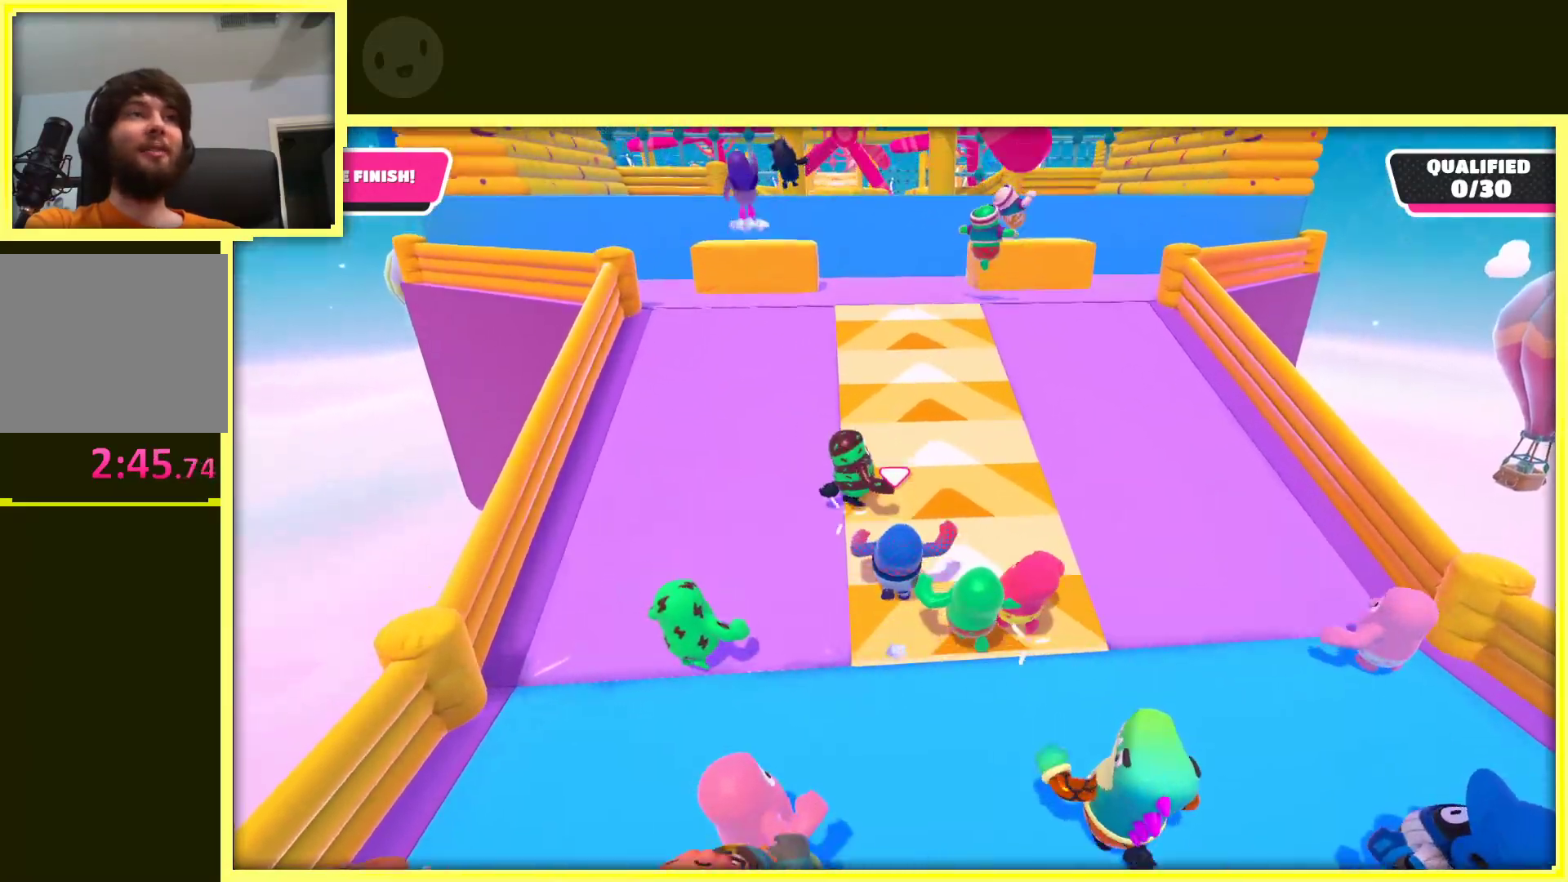
{"buttons": [], "left_stick": "up-left", "right_stick": "center", "events": [[50, "left_stick", "up-right"], [283, "left_stick", "up-left"]]}
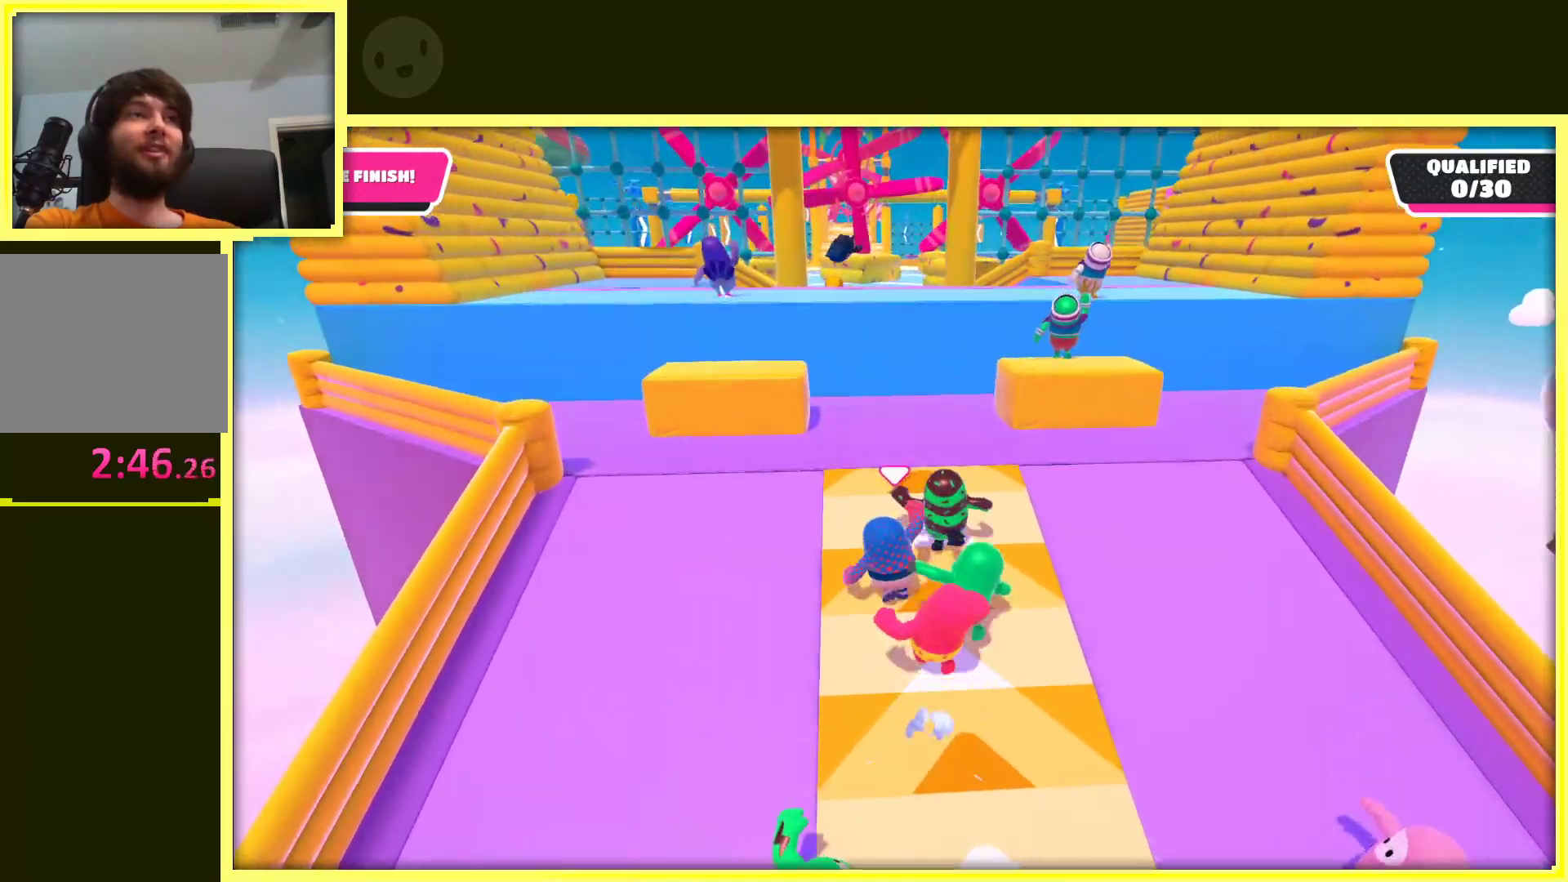
{"buttons": [], "left_stick": "left", "right_stick": "center", "events": [[50, "left_stick", "up"], [150, "left_stick", "up-left"], [183, "A", "down"], [433, "left_stick", "left"], [500, "A", "up"]]}
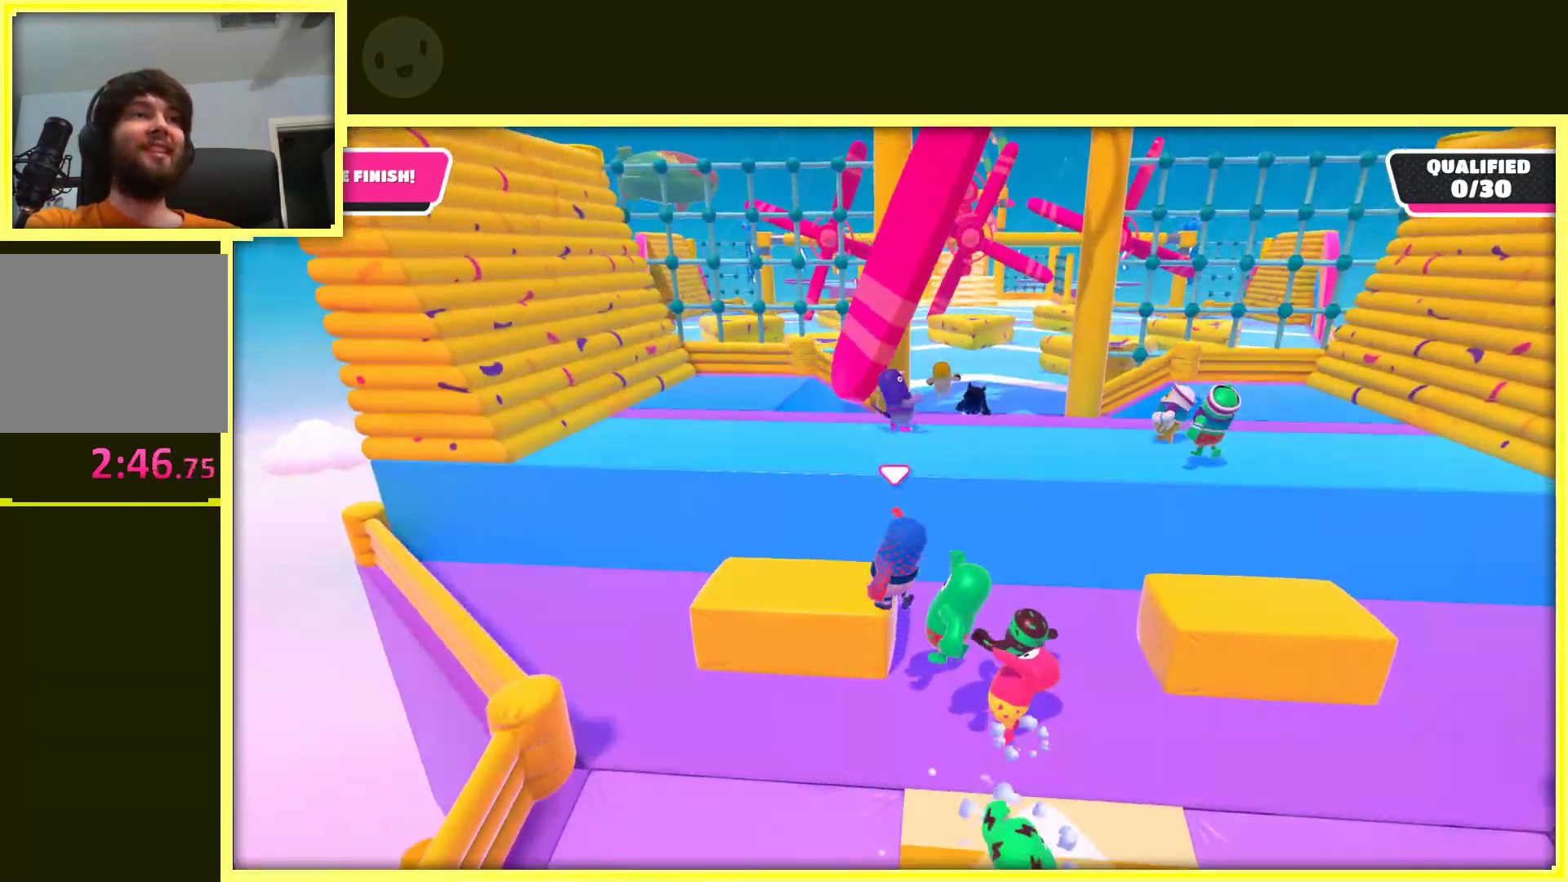
{"buttons": ["A"], "left_stick": "up-right", "right_stick": "center", "events": [[250, "left_stick", "up"], [333, "left_stick", "up-right"], [400, "A", "down"]]}